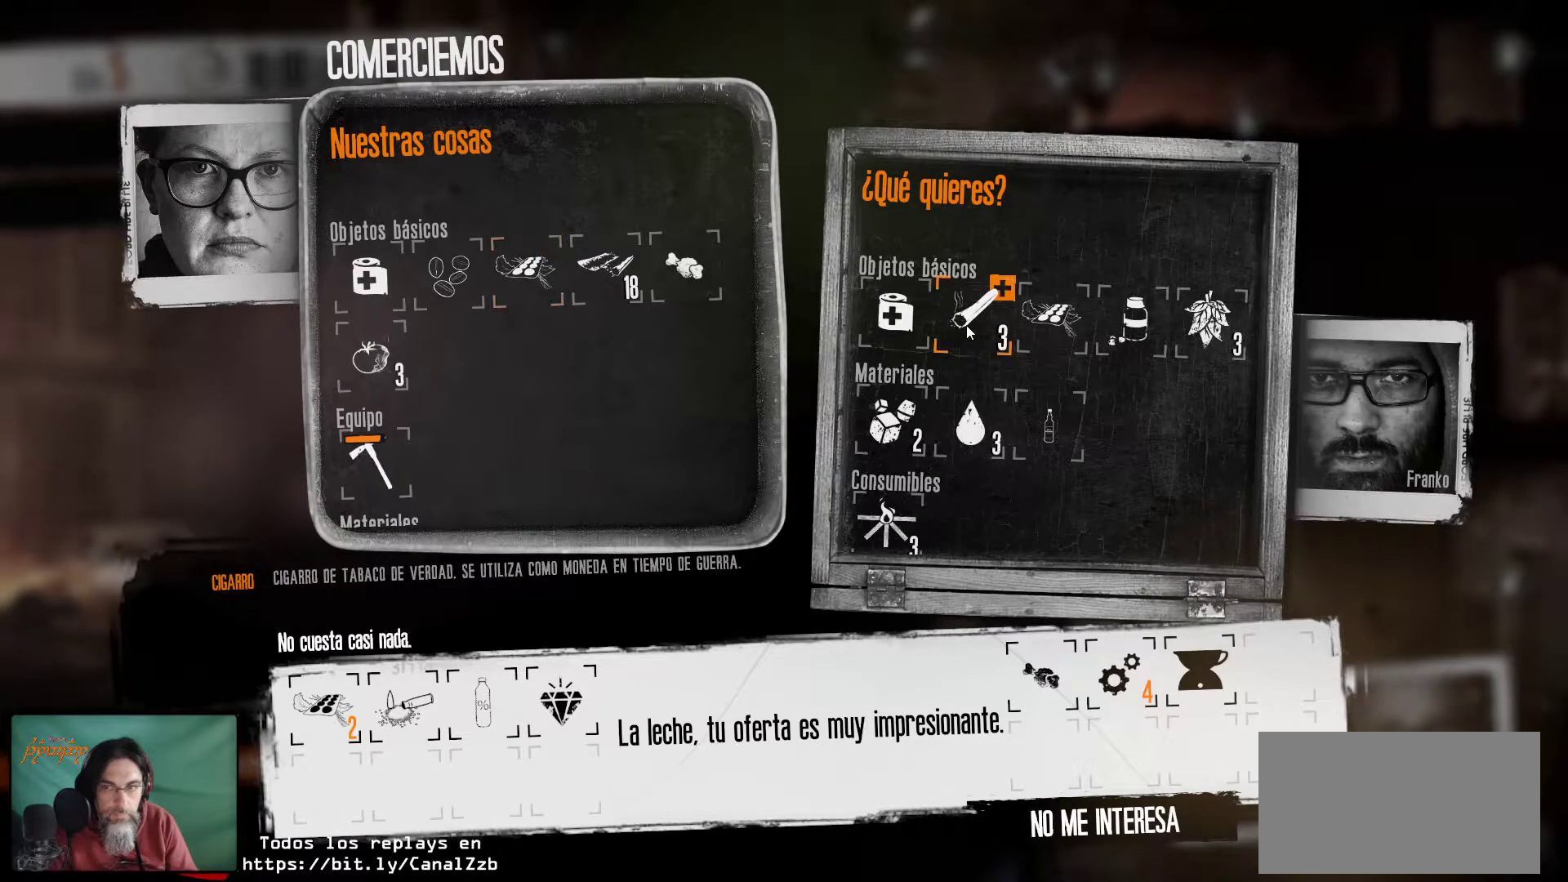
Gameplay with keyboard and mouse; each line is a JSON object with the keys and mouse buttons held at the frame after it. "events" lists presses ("down") and releases ("up") of "1", "2", "3", "4", "5", "a", "alt", "c", "caps_lock", "ctrl", "d", "e", "f", "g", "q", "r", "s", "shift", "space", "t", "tab", "v", "w", "x", "z", "mouse_left", "mouse_wheel" and "mouse_right" between this image and that frame as [ms after this image, input, new state], when the widget could be followed in between. "mouse_left", "mouse_wheel", "mouse_right" = the "left", "wheel", "right" buttons of the "mouse" list. No other keys are recorded. "wheel" means that the mouse wheel is clicked or scrolled. "mouse_move" is the direction in which the mouse moves at that frame (one of eight, or "still"), when it could be read.
{"keys": [], "mouse": [], "mouse_move": "still", "events": []}
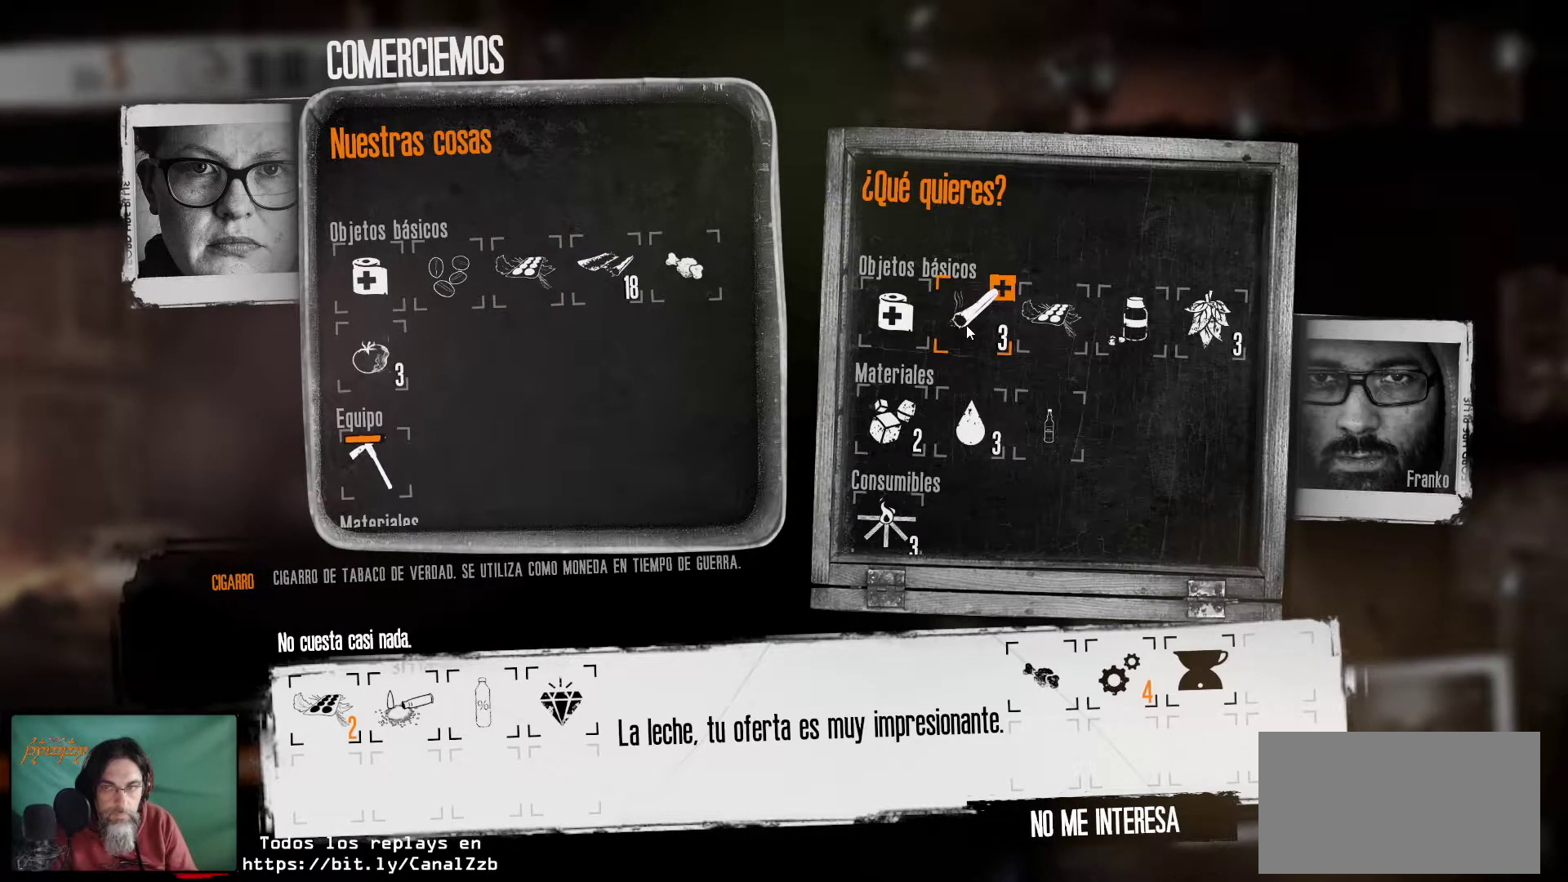
{"keys": [], "mouse": [], "mouse_move": "still", "events": []}
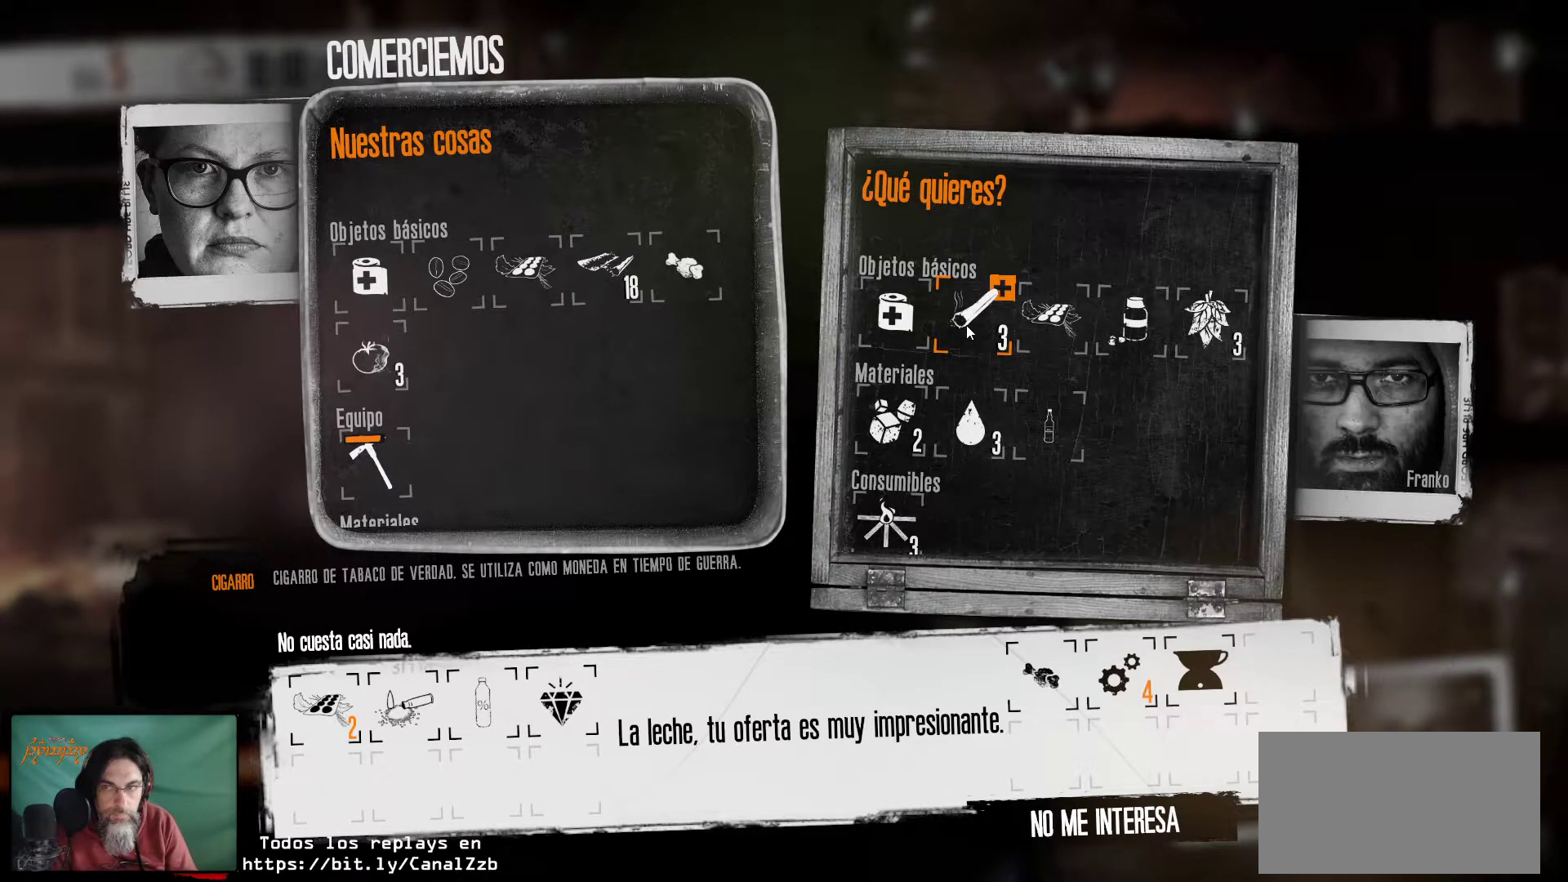
{"keys": [], "mouse": [], "mouse_move": "right", "events": []}
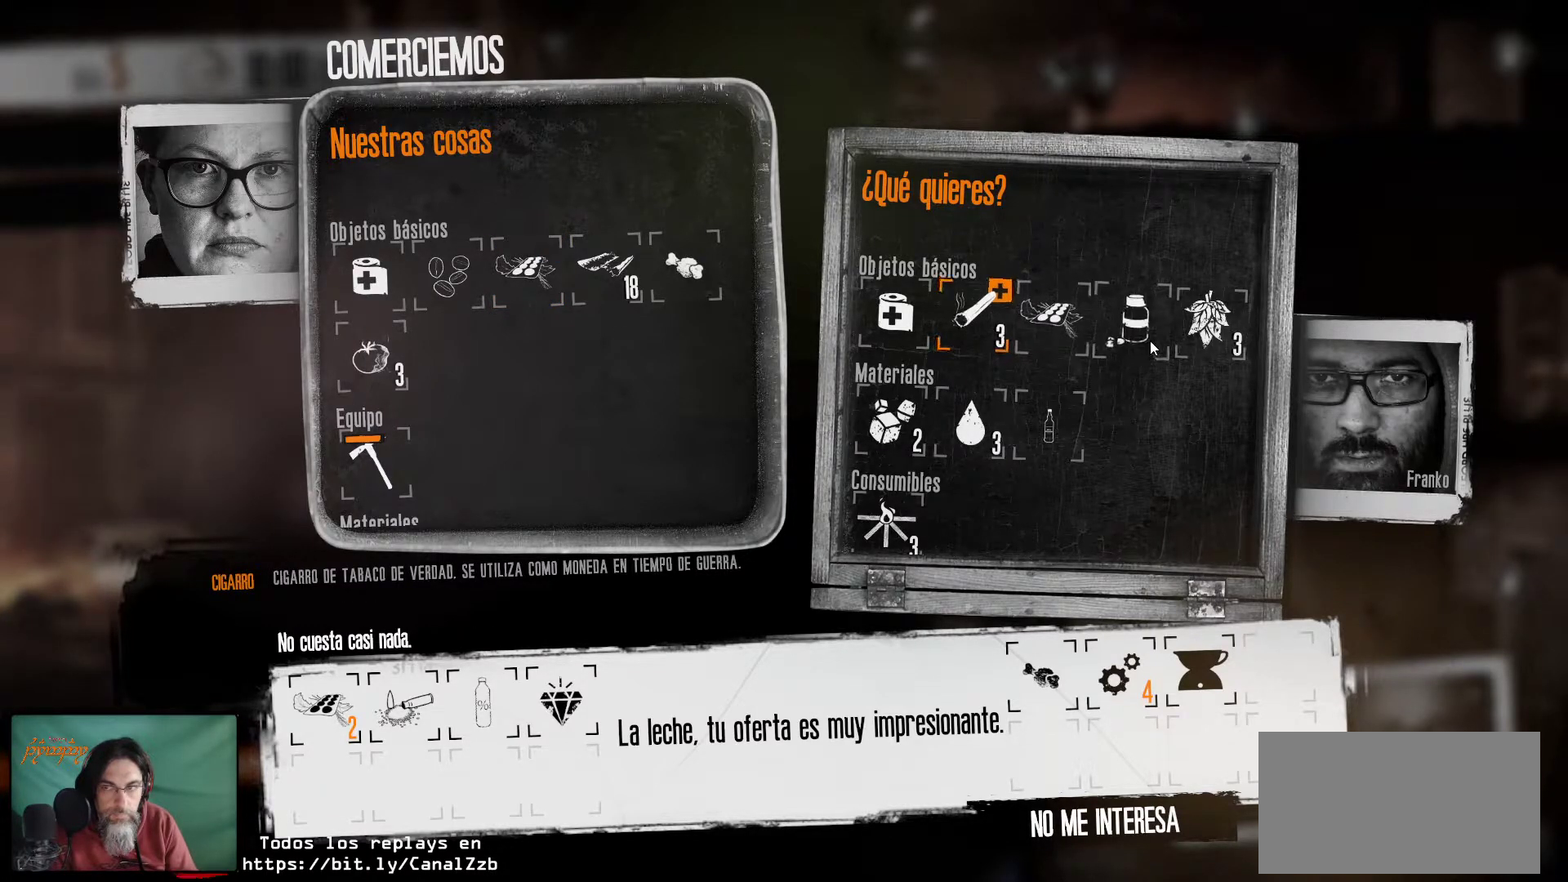
{"keys": [], "mouse": [], "mouse_move": "still", "events": []}
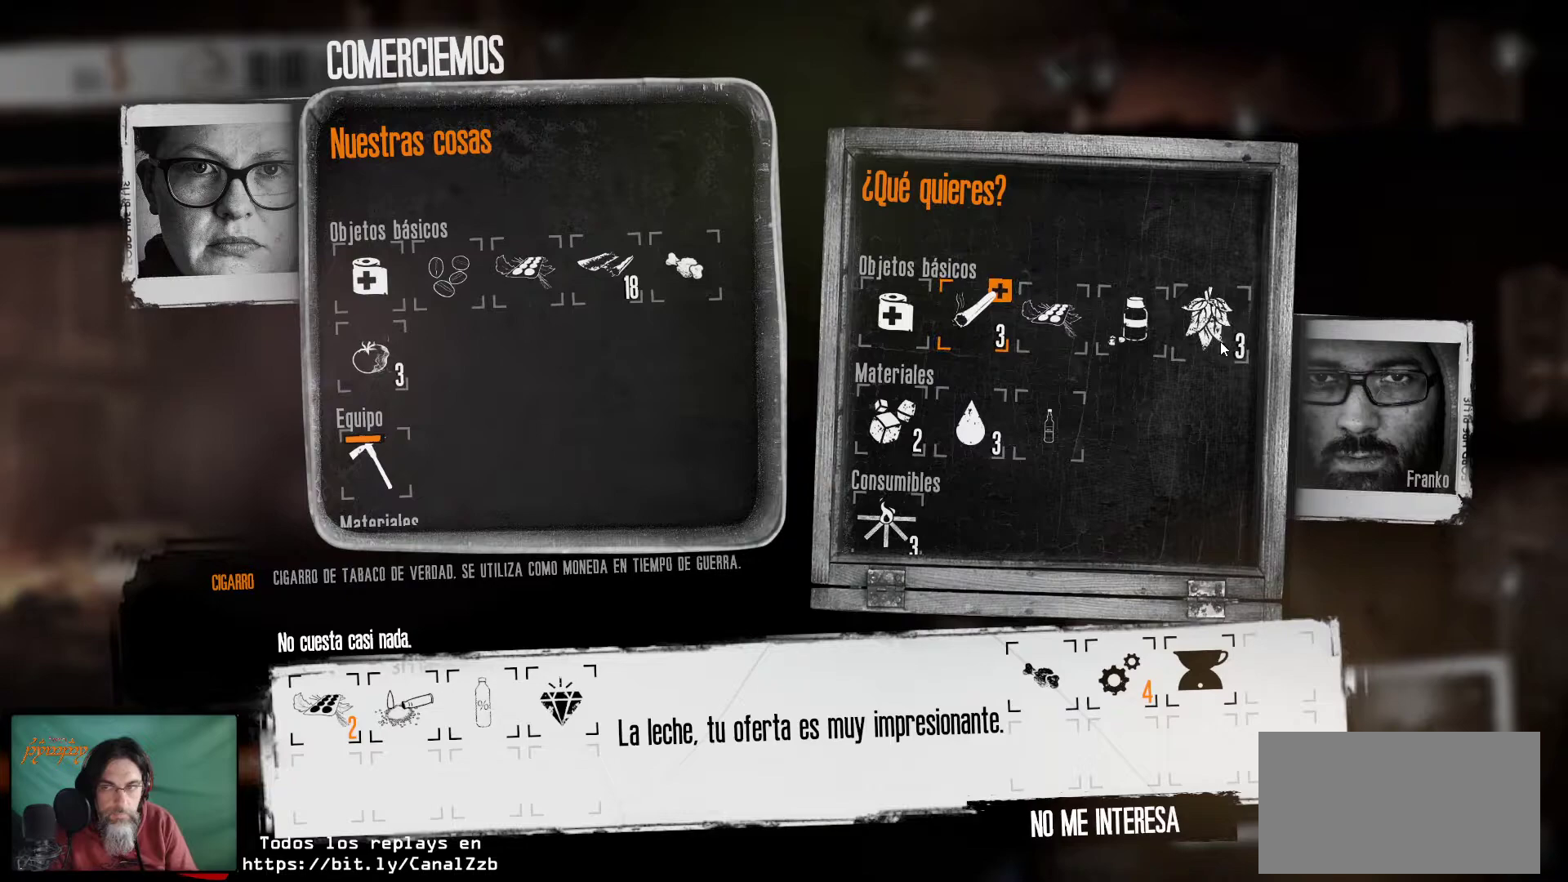
{"keys": [], "mouse": [], "mouse_move": "still", "events": [[366, "mouse_left", "down"], [500, "mouse_left", "up"]]}
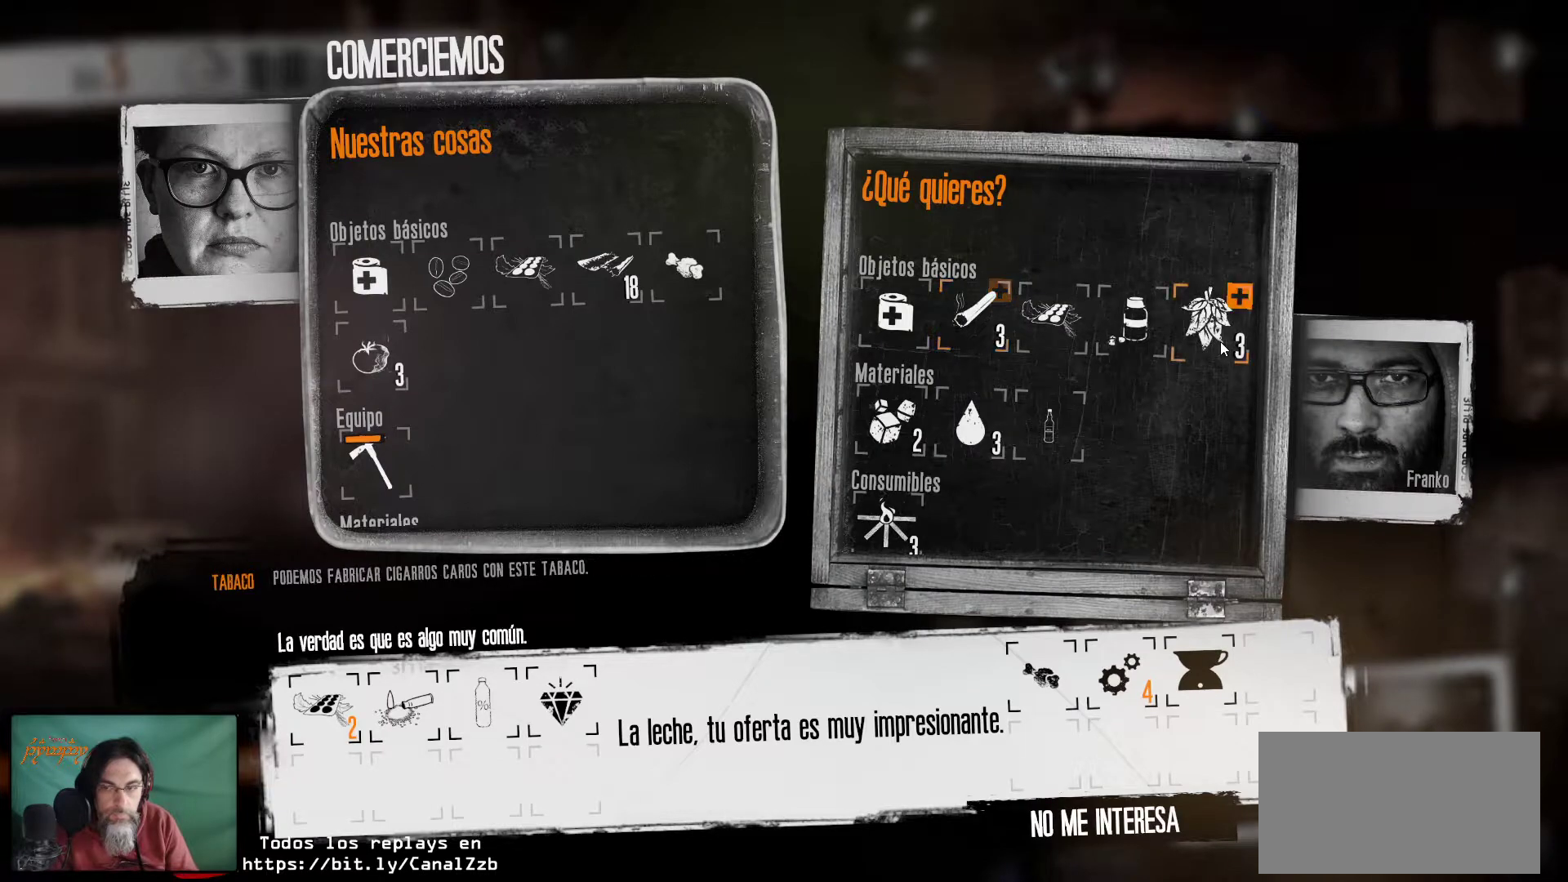
{"keys": [], "mouse": [], "mouse_move": "still", "events": []}
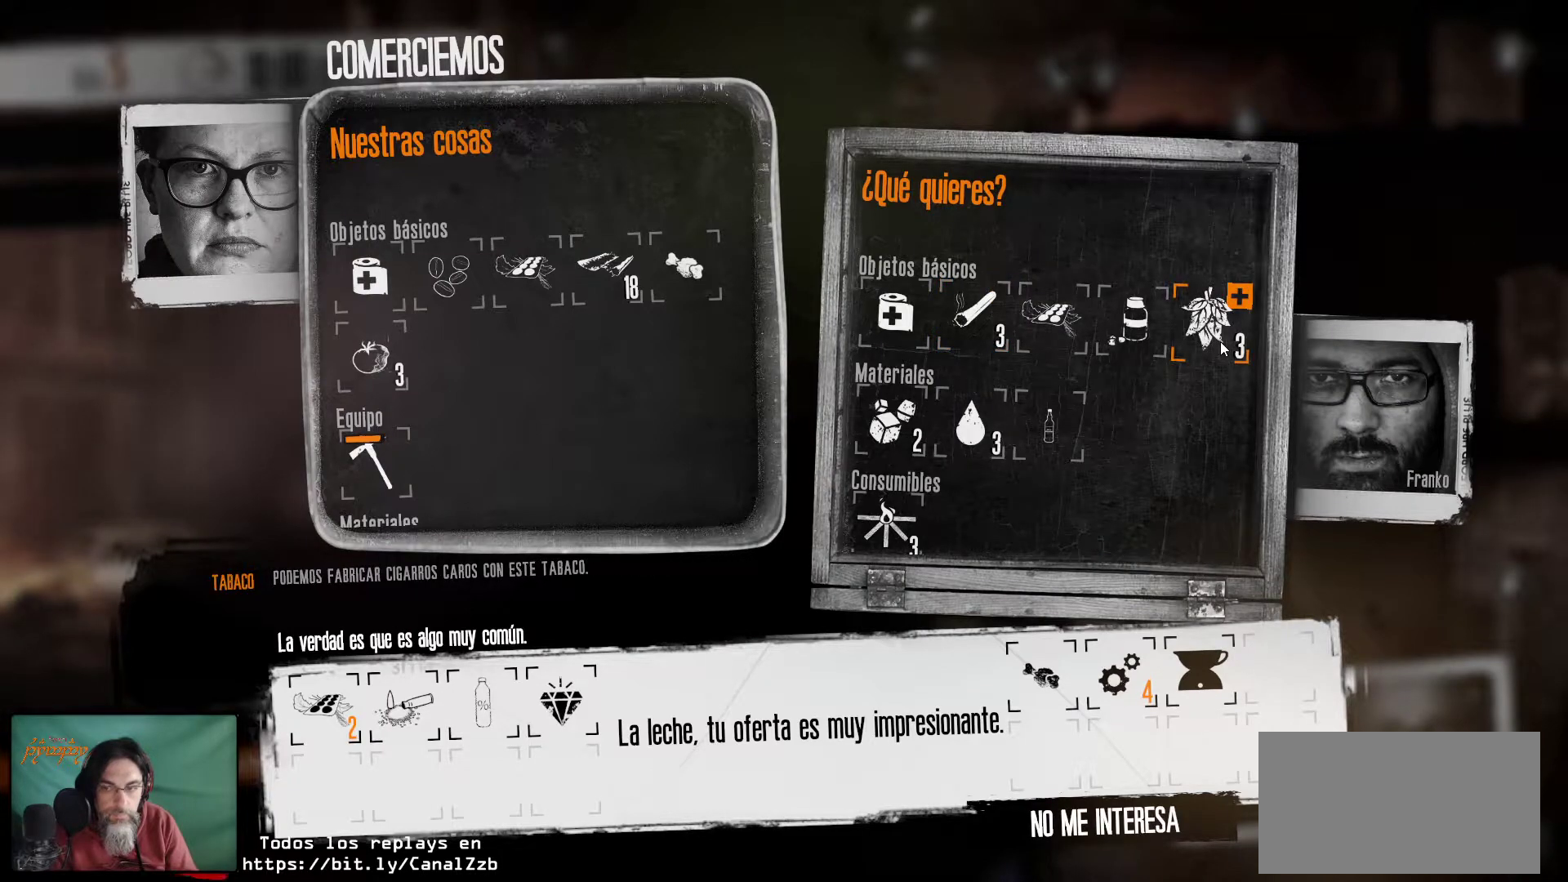
{"keys": [], "mouse": [], "mouse_move": "still", "events": []}
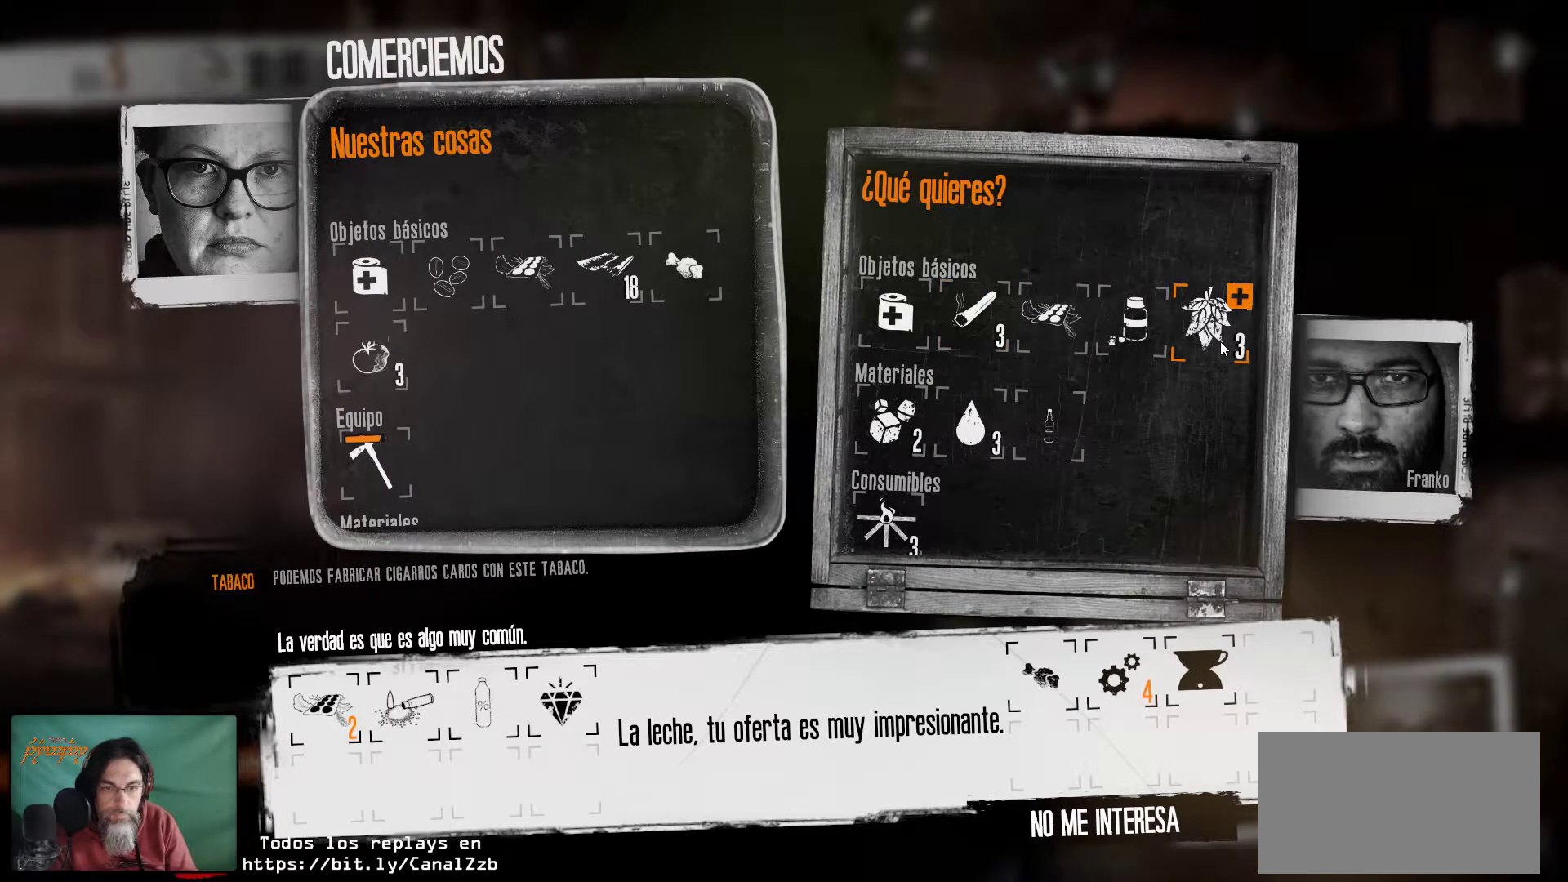
{"keys": [], "mouse": [], "mouse_move": "still", "events": []}
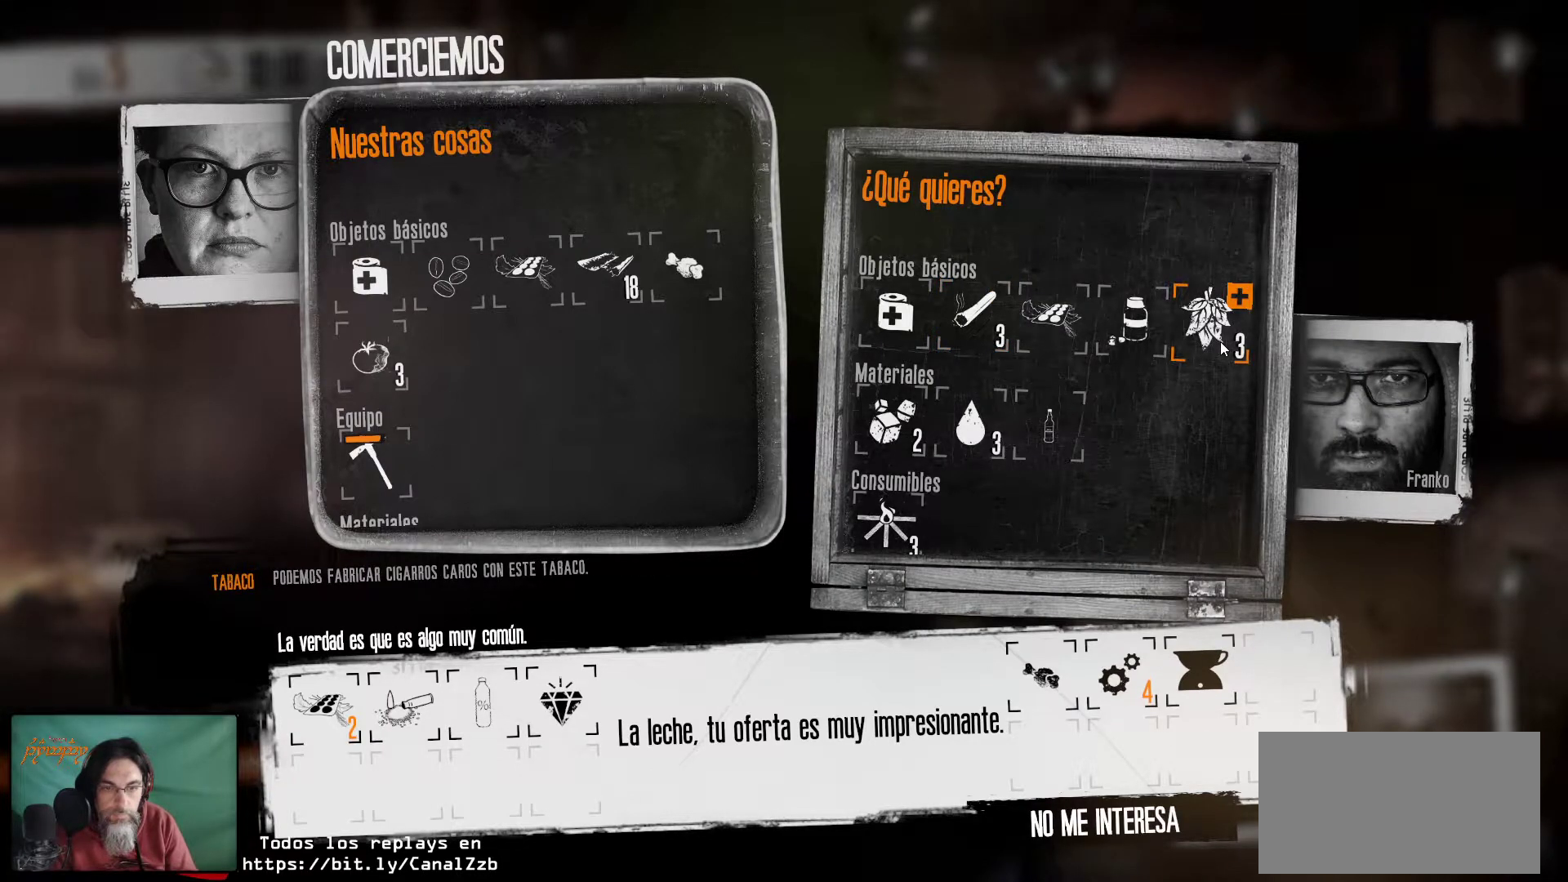
{"keys": [], "mouse": [], "mouse_move": "still", "events": []}
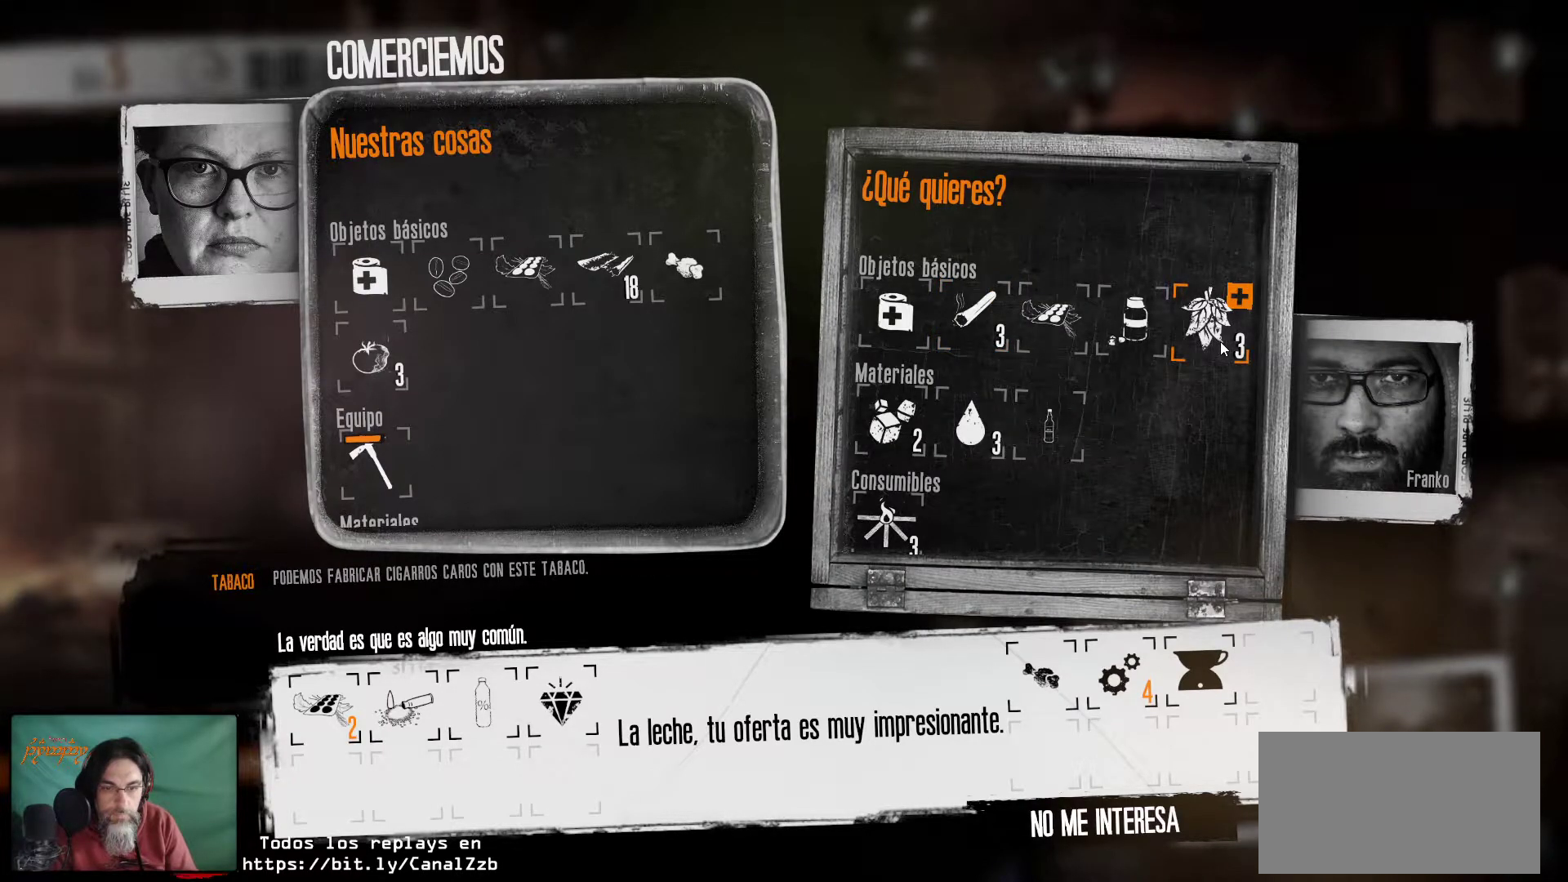
{"keys": [], "mouse": [], "mouse_move": "still", "events": []}
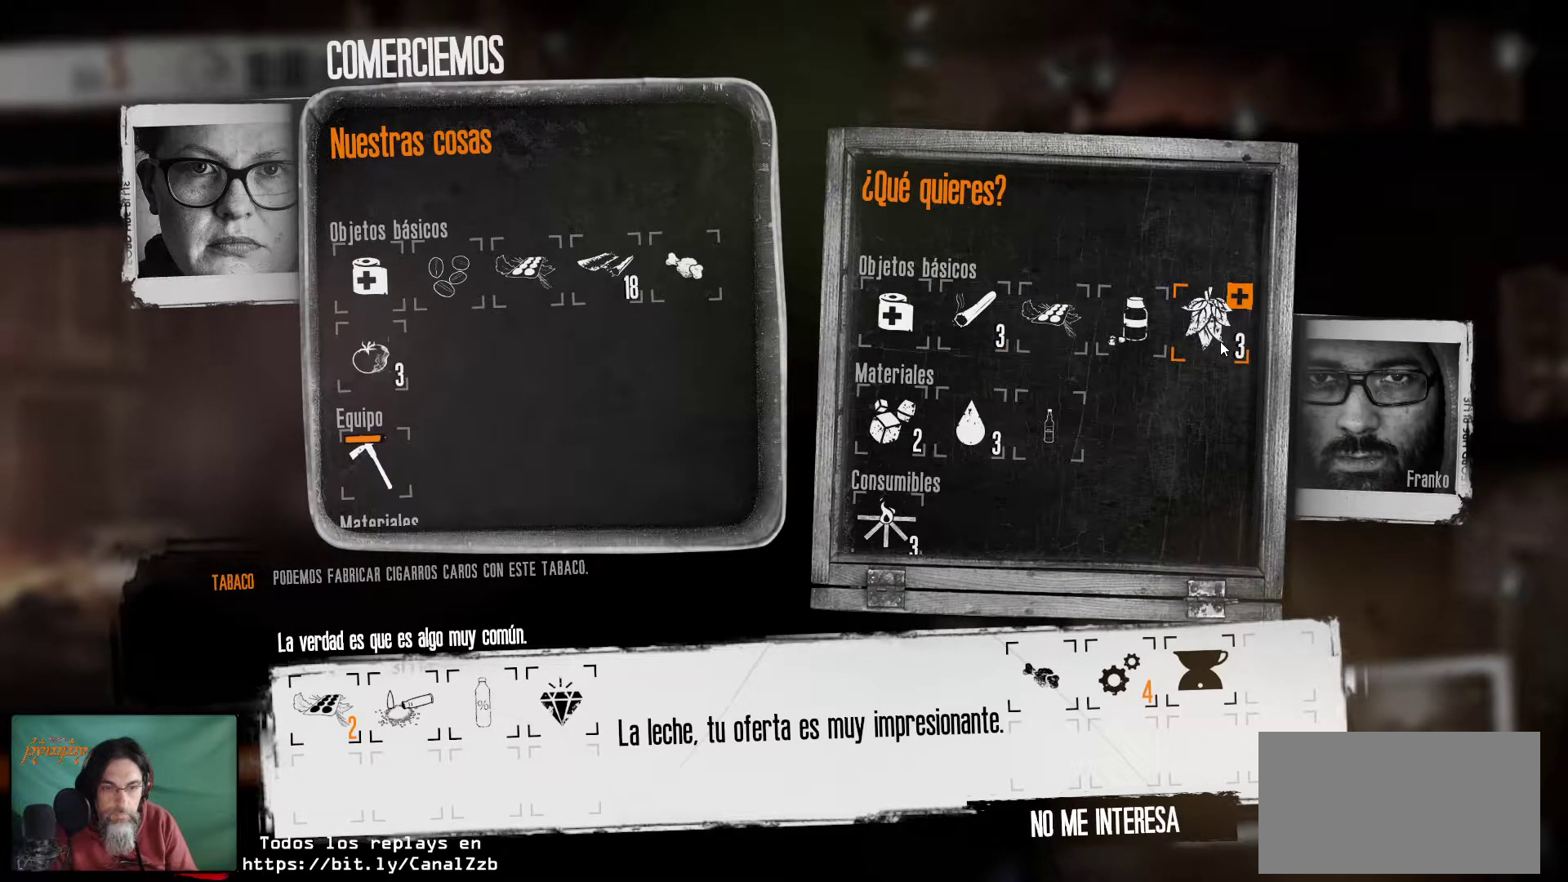
{"keys": [], "mouse": [], "mouse_move": "still", "events": [[316, "mouse_left", "down"], [466, "mouse_left", "up"]]}
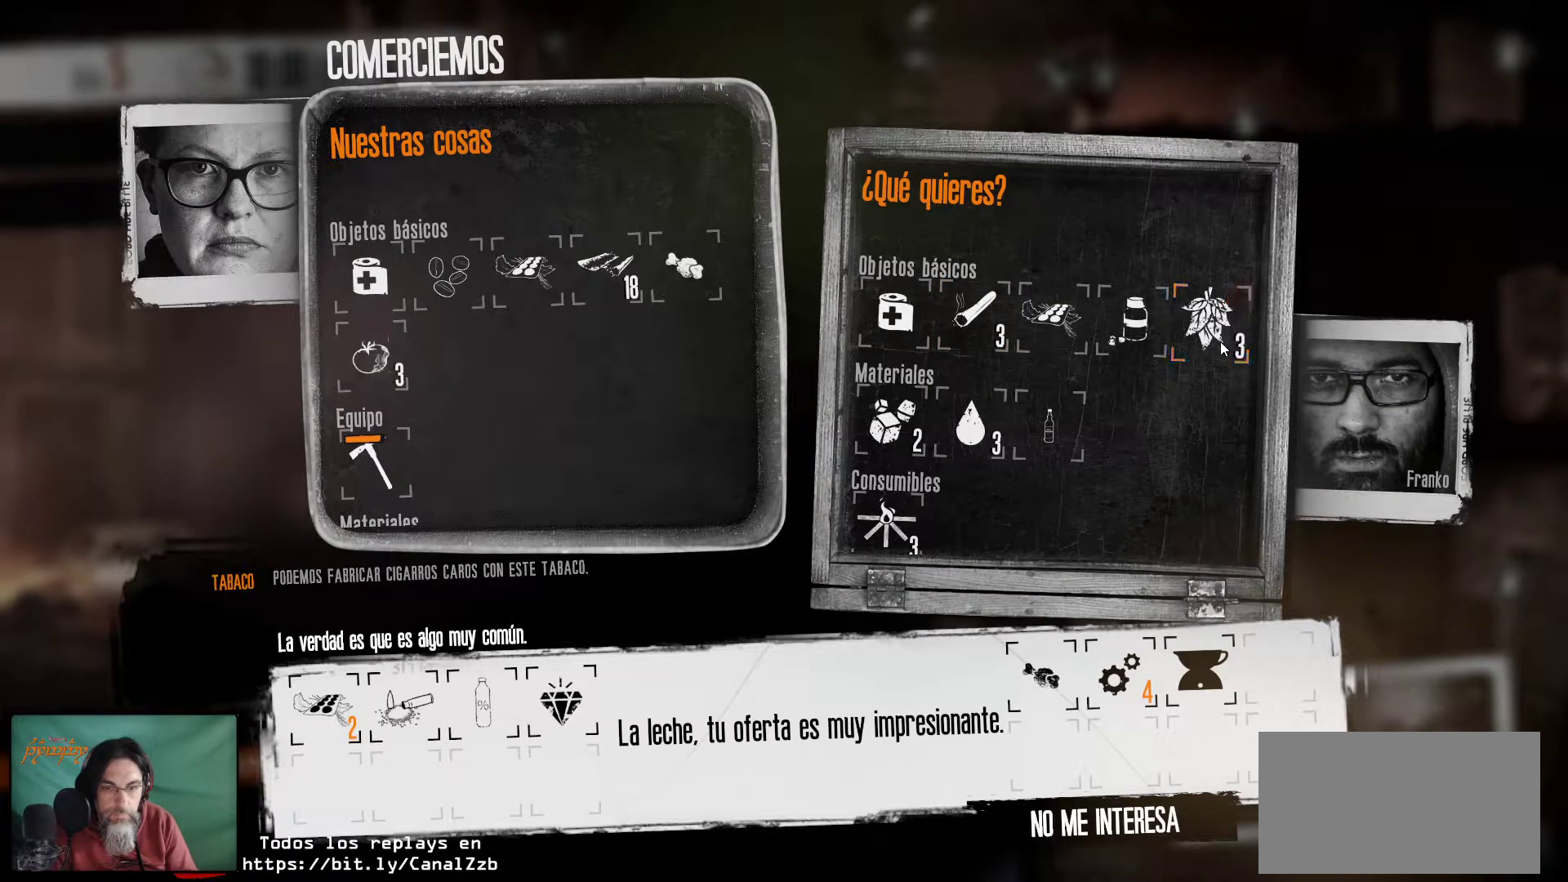
{"keys": [], "mouse": [], "mouse_move": "still", "events": []}
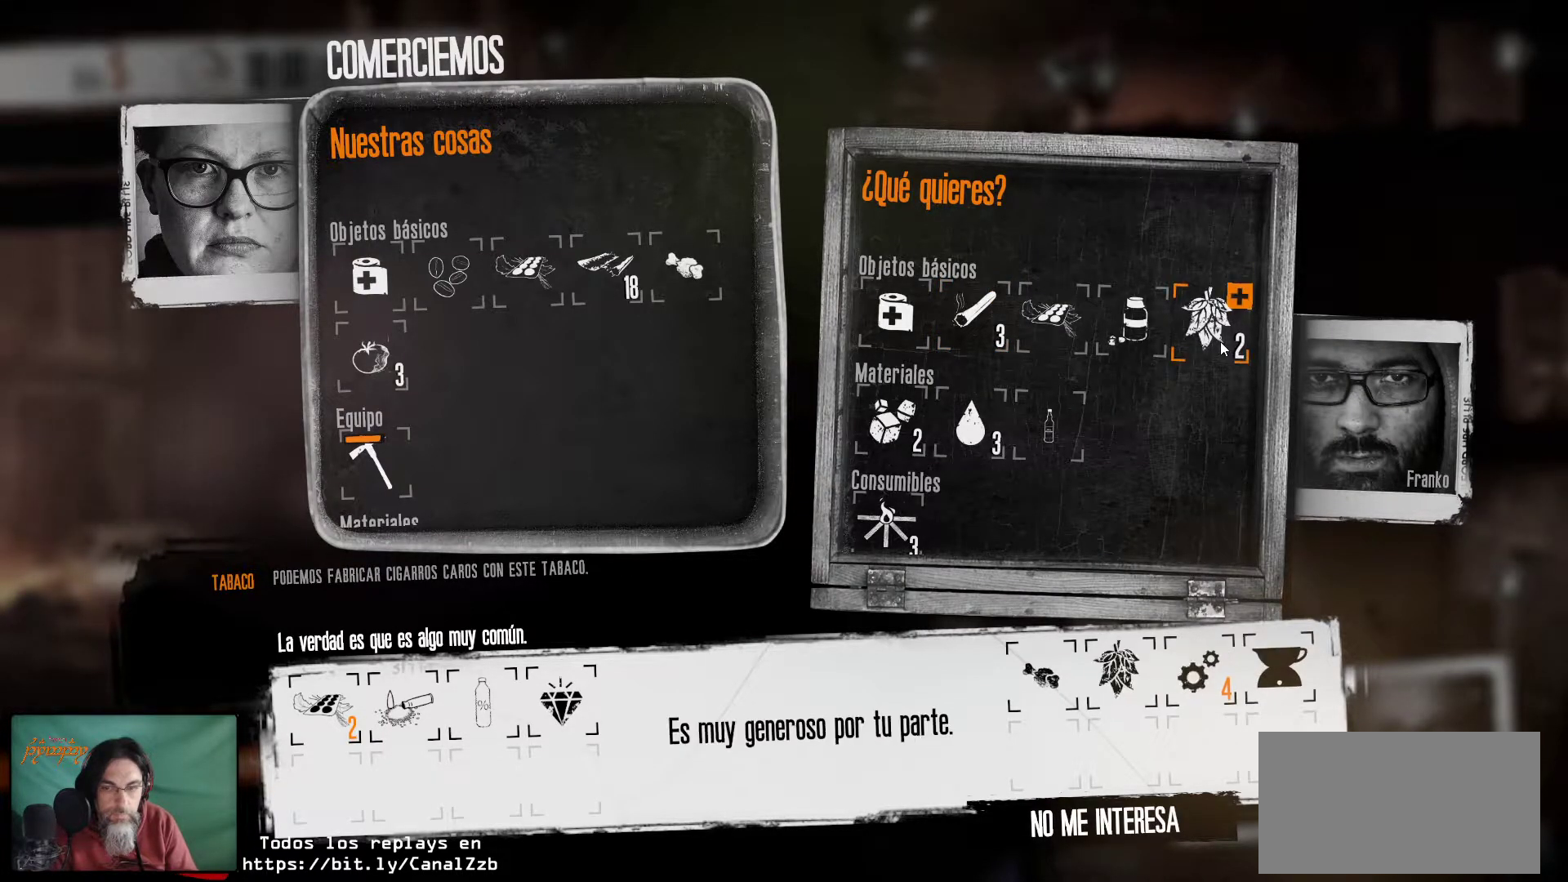
{"keys": [], "mouse": [], "mouse_move": "still", "events": []}
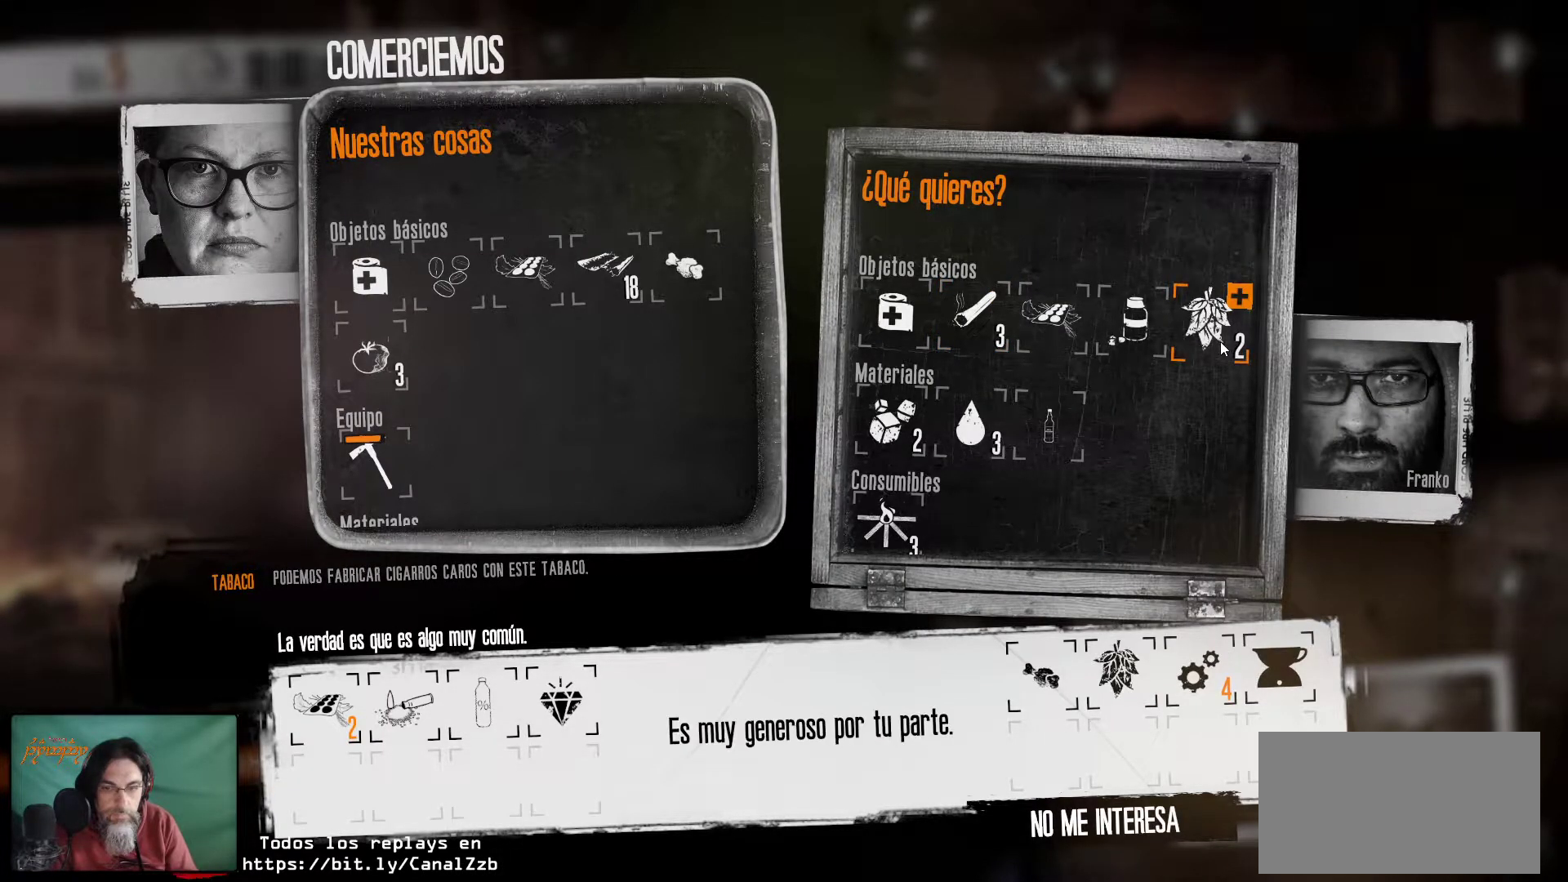
{"keys": [], "mouse": [], "mouse_move": "still", "events": [[33, "mouse_left", "down"], [133, "mouse_left", "up"]]}
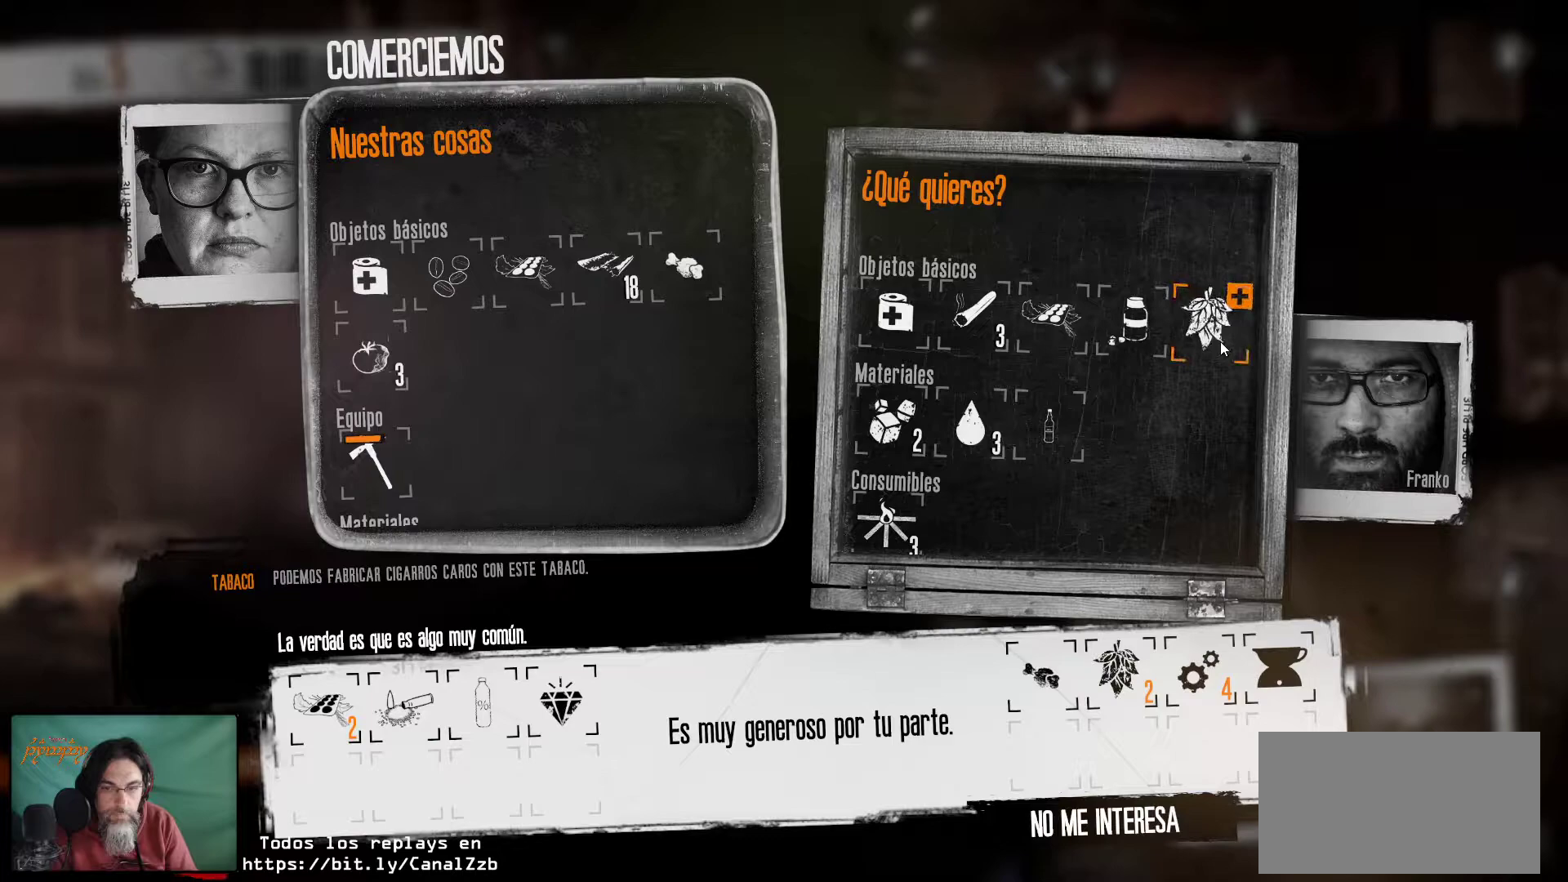
{"keys": [], "mouse": ["left"], "mouse_move": "still", "events": [[383, "mouse_left", "down"]]}
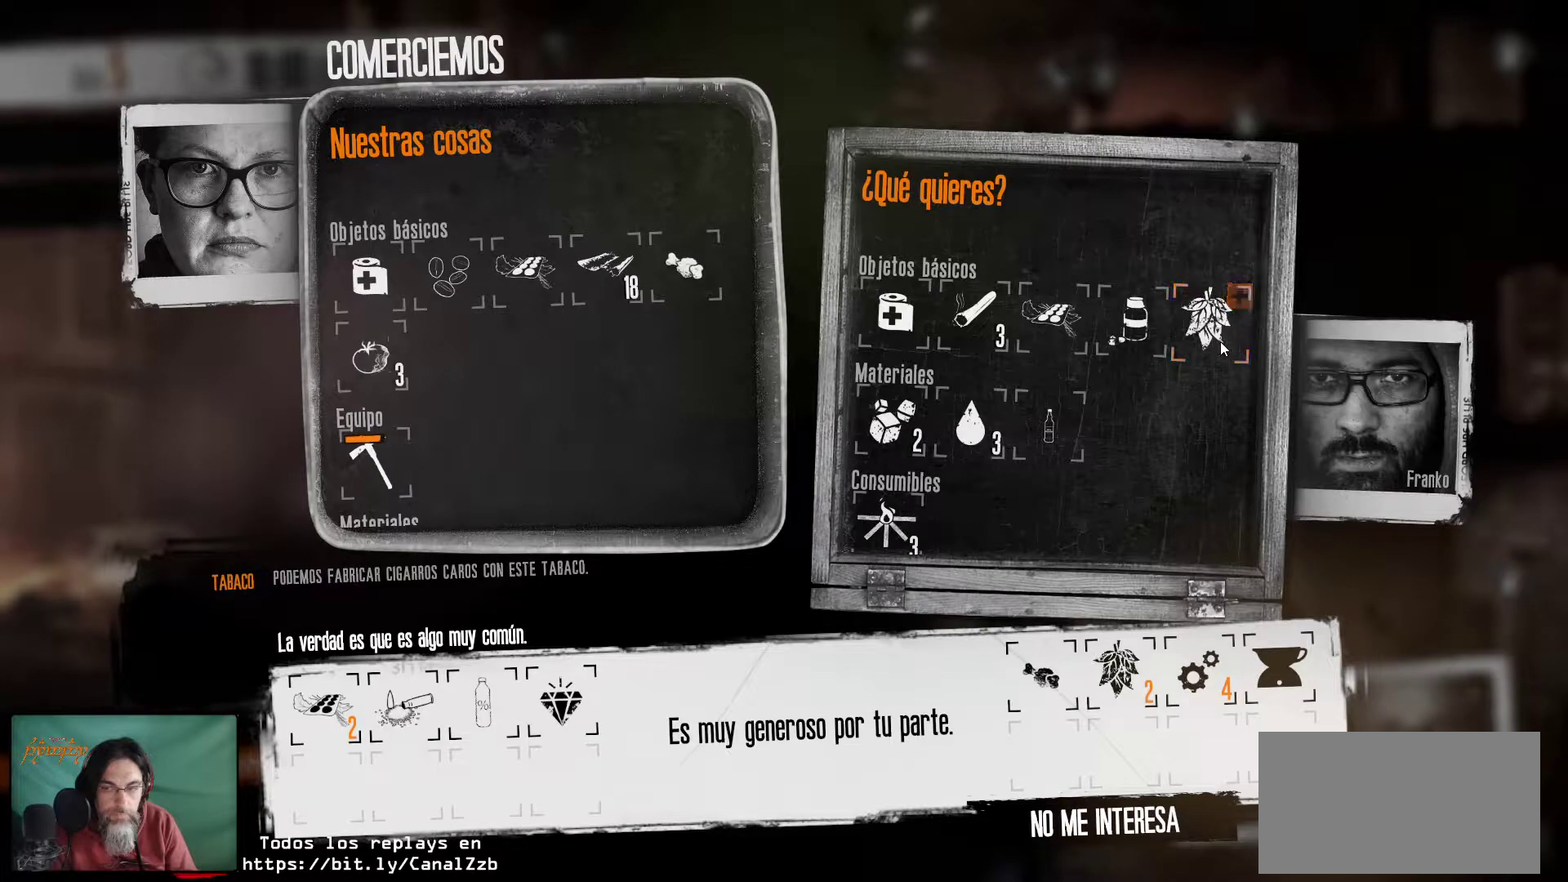
{"keys": [], "mouse": [], "mouse_move": "still", "events": [[16, "mouse_left", "up"]]}
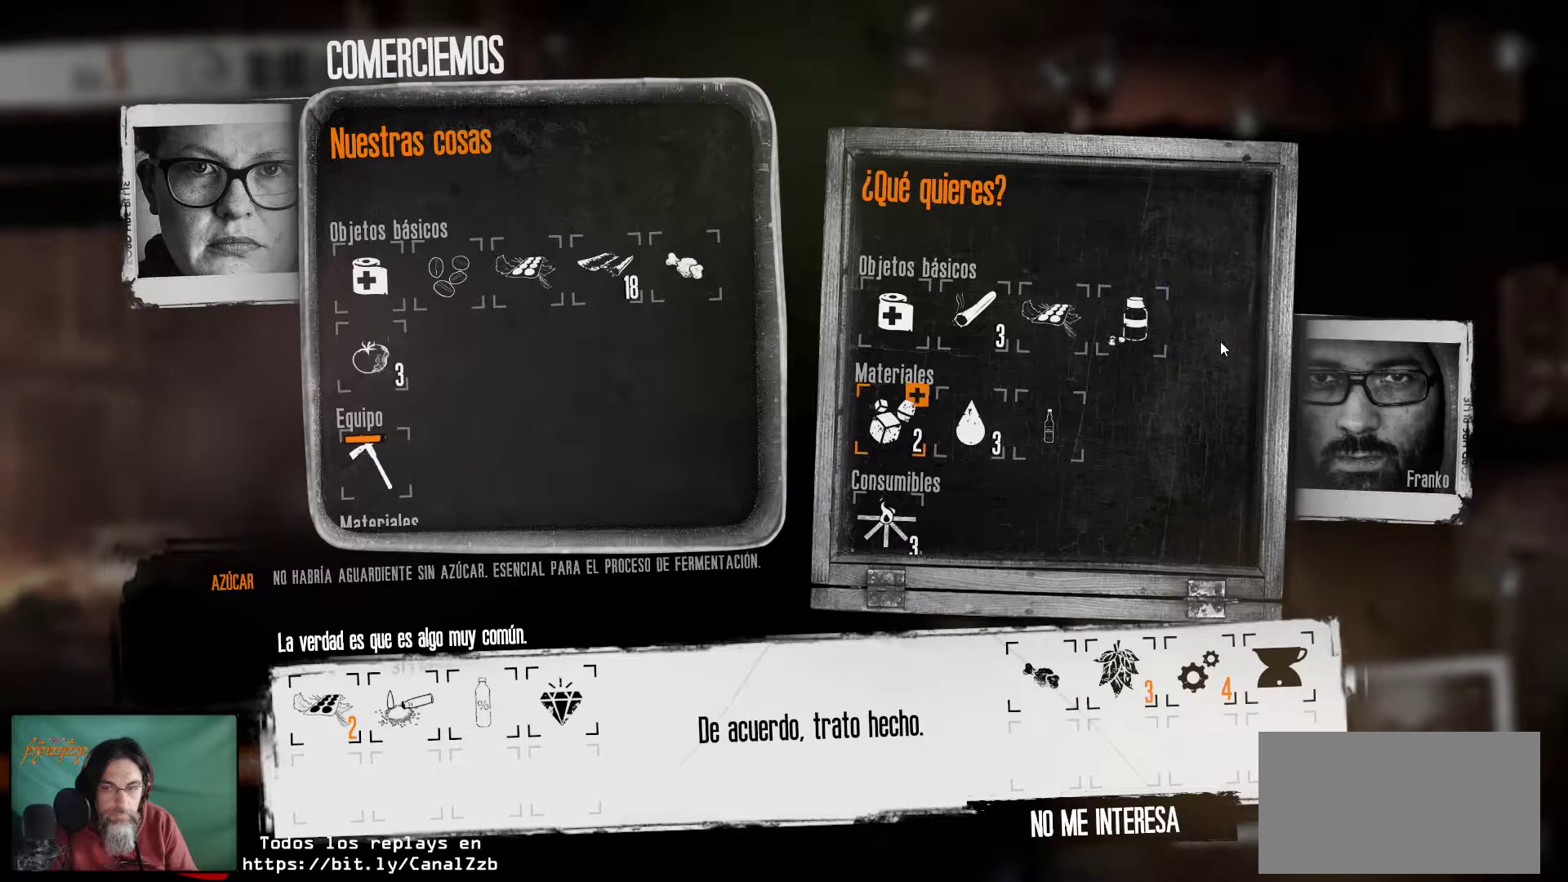
{"keys": [], "mouse": [], "mouse_move": "left", "events": []}
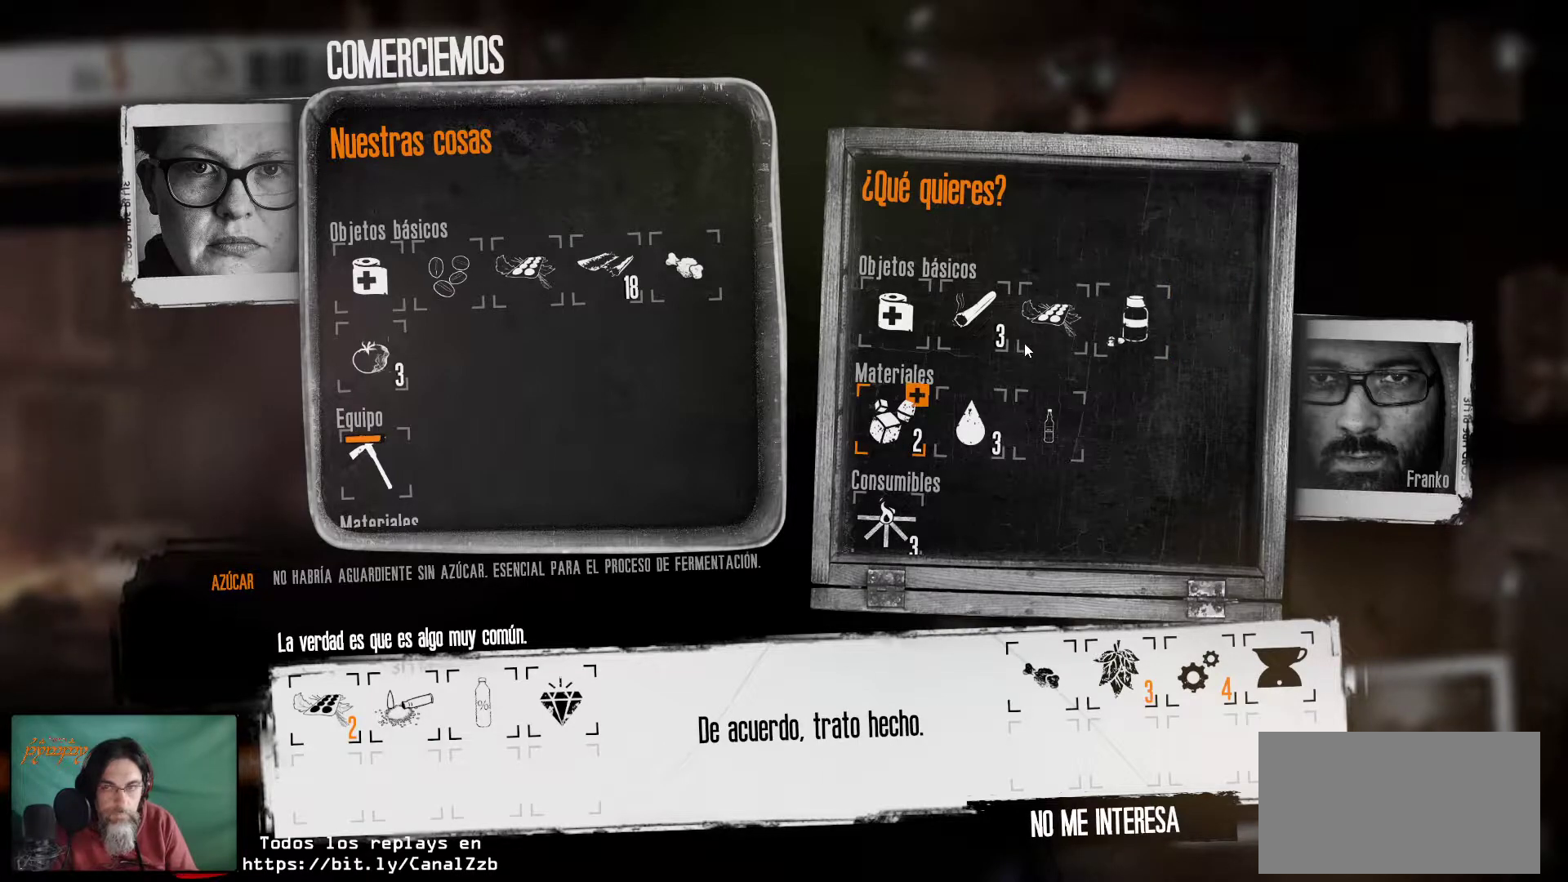
{"keys": [], "mouse": ["left"], "mouse_move": "left", "events": [[433, "mouse_left", "down"]]}
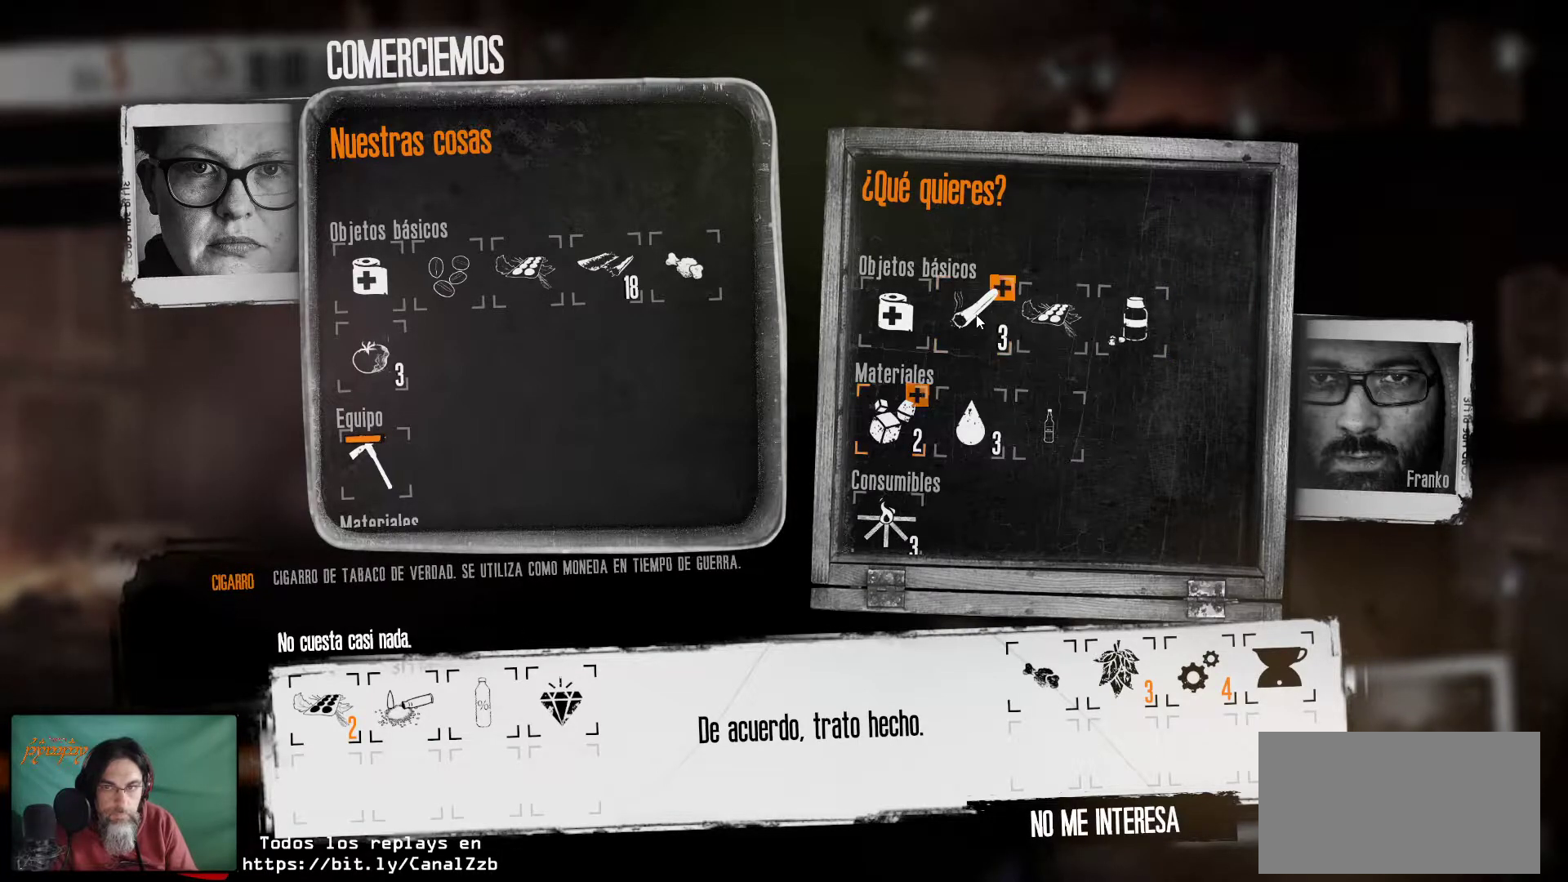
{"keys": [], "mouse": [], "mouse_move": "still", "events": [[66, "mouse_left", "up"], [300, "mouse_left", "down"], [433, "mouse_left", "up"]]}
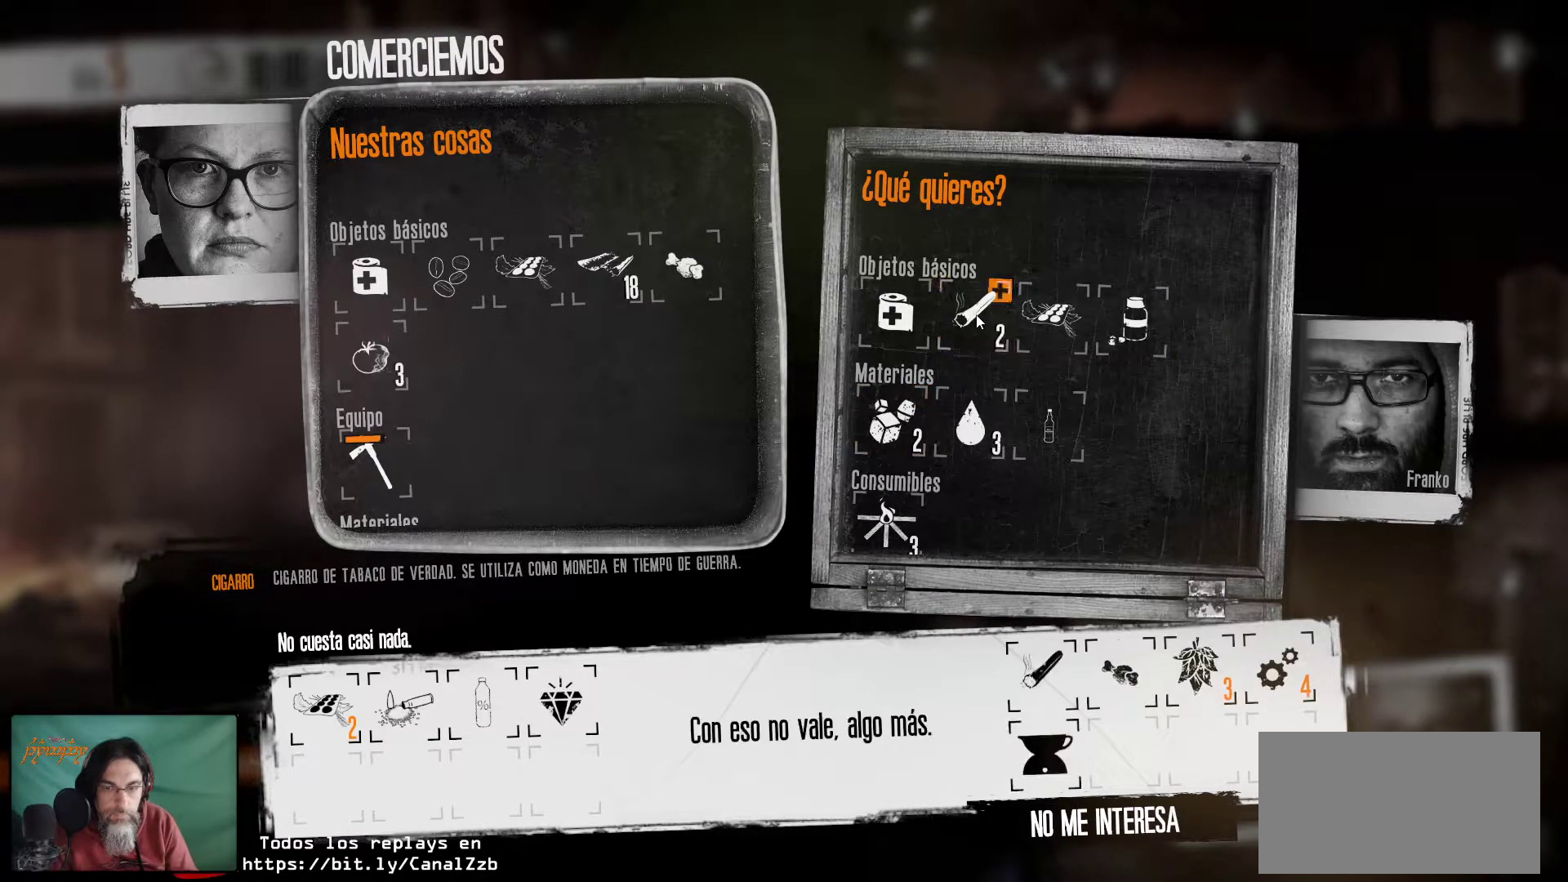
{"keys": [], "mouse": [], "mouse_move": "still", "events": []}
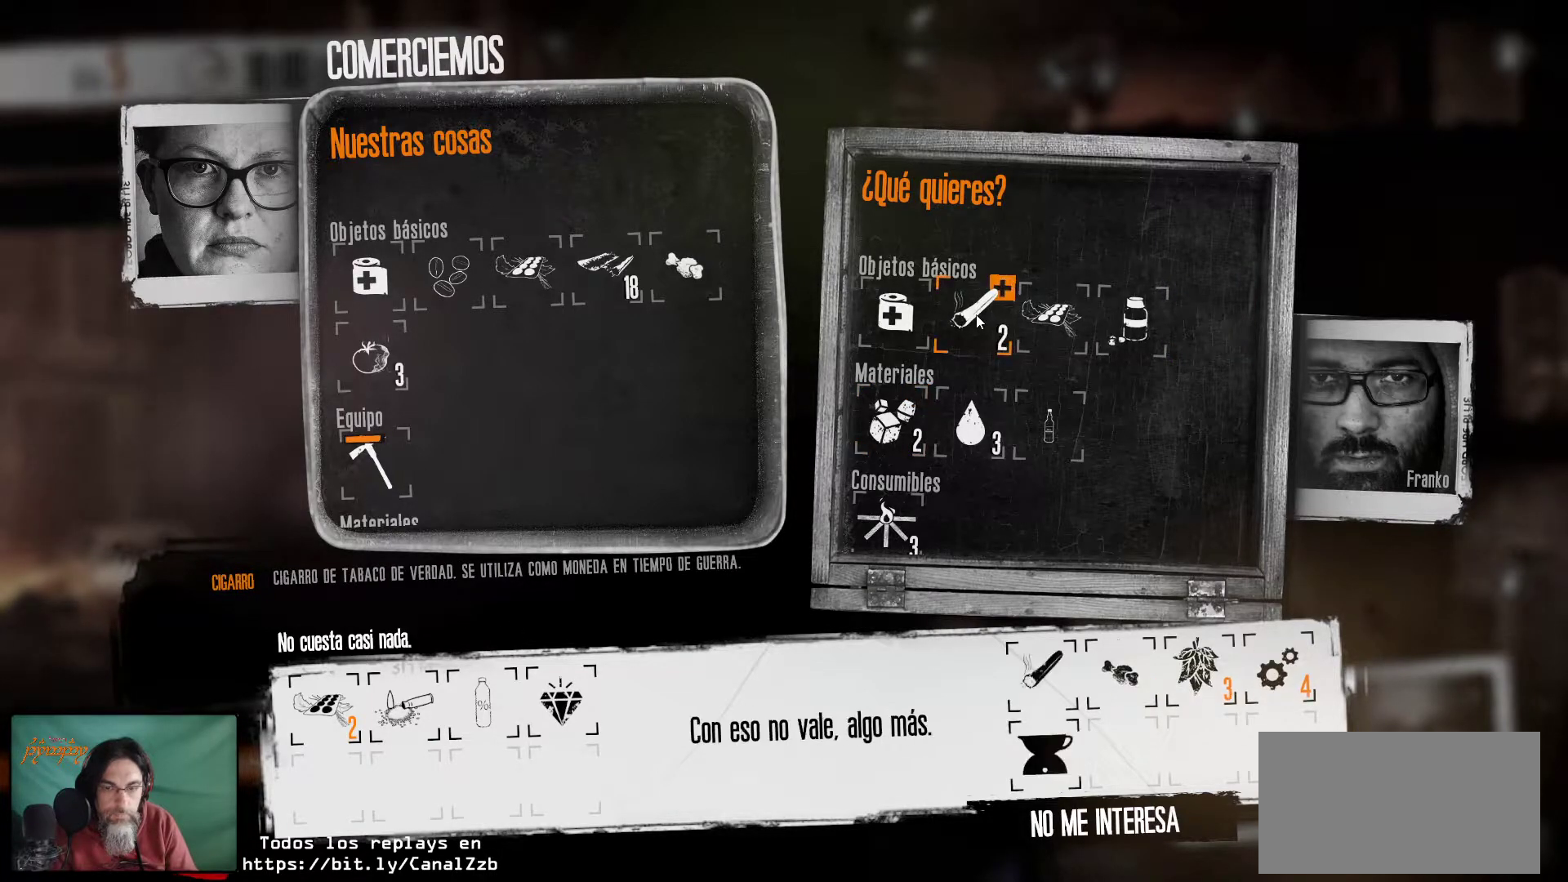
{"keys": [], "mouse": [], "mouse_move": "still", "events": []}
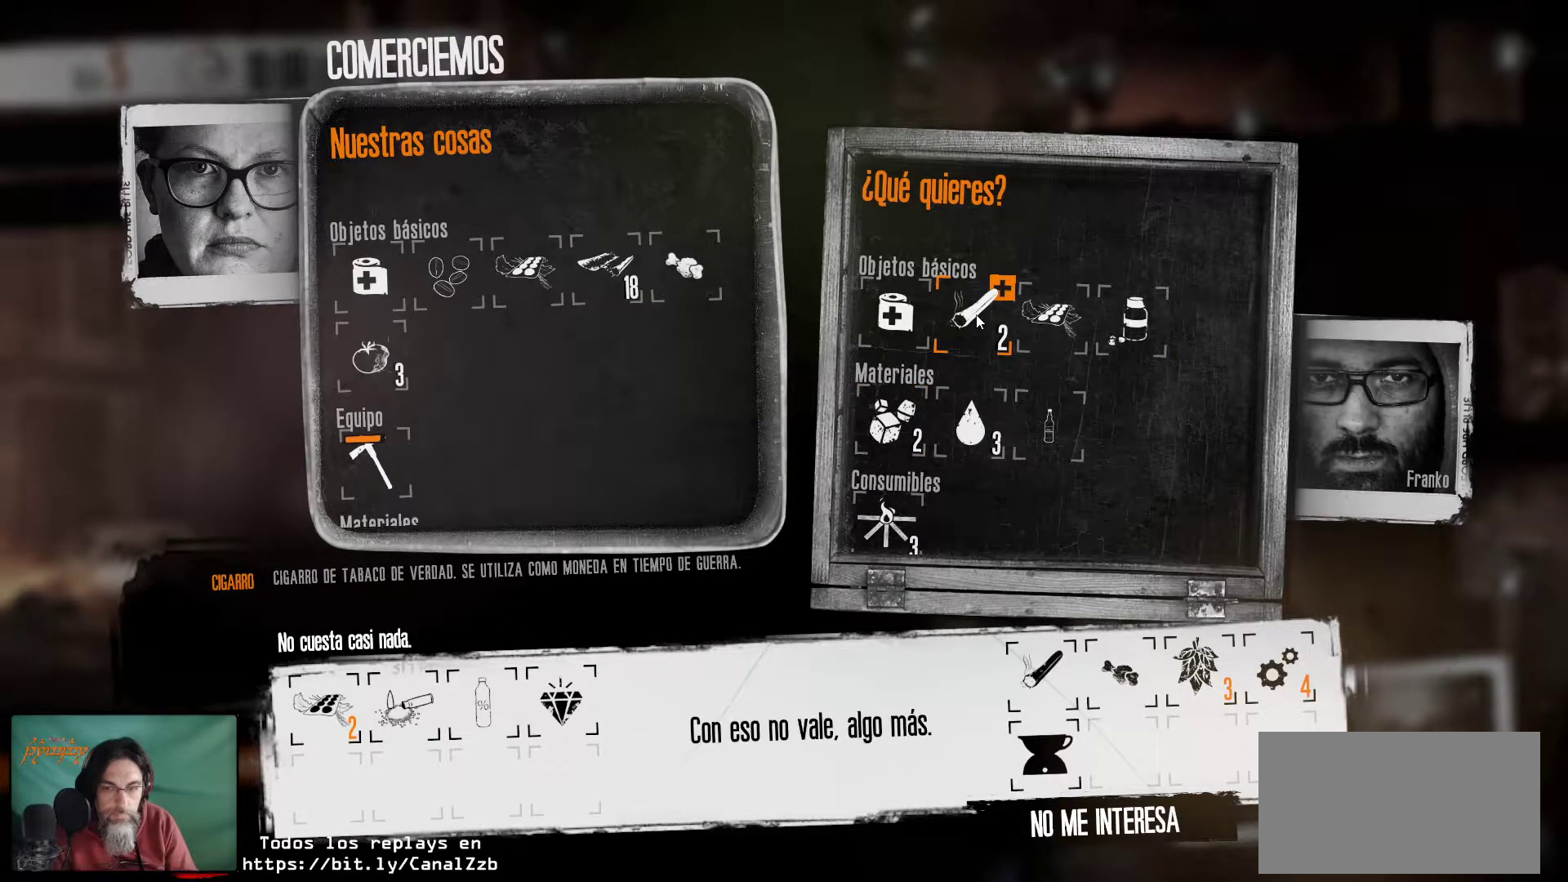
{"keys": [], "mouse": [], "mouse_move": "down", "events": []}
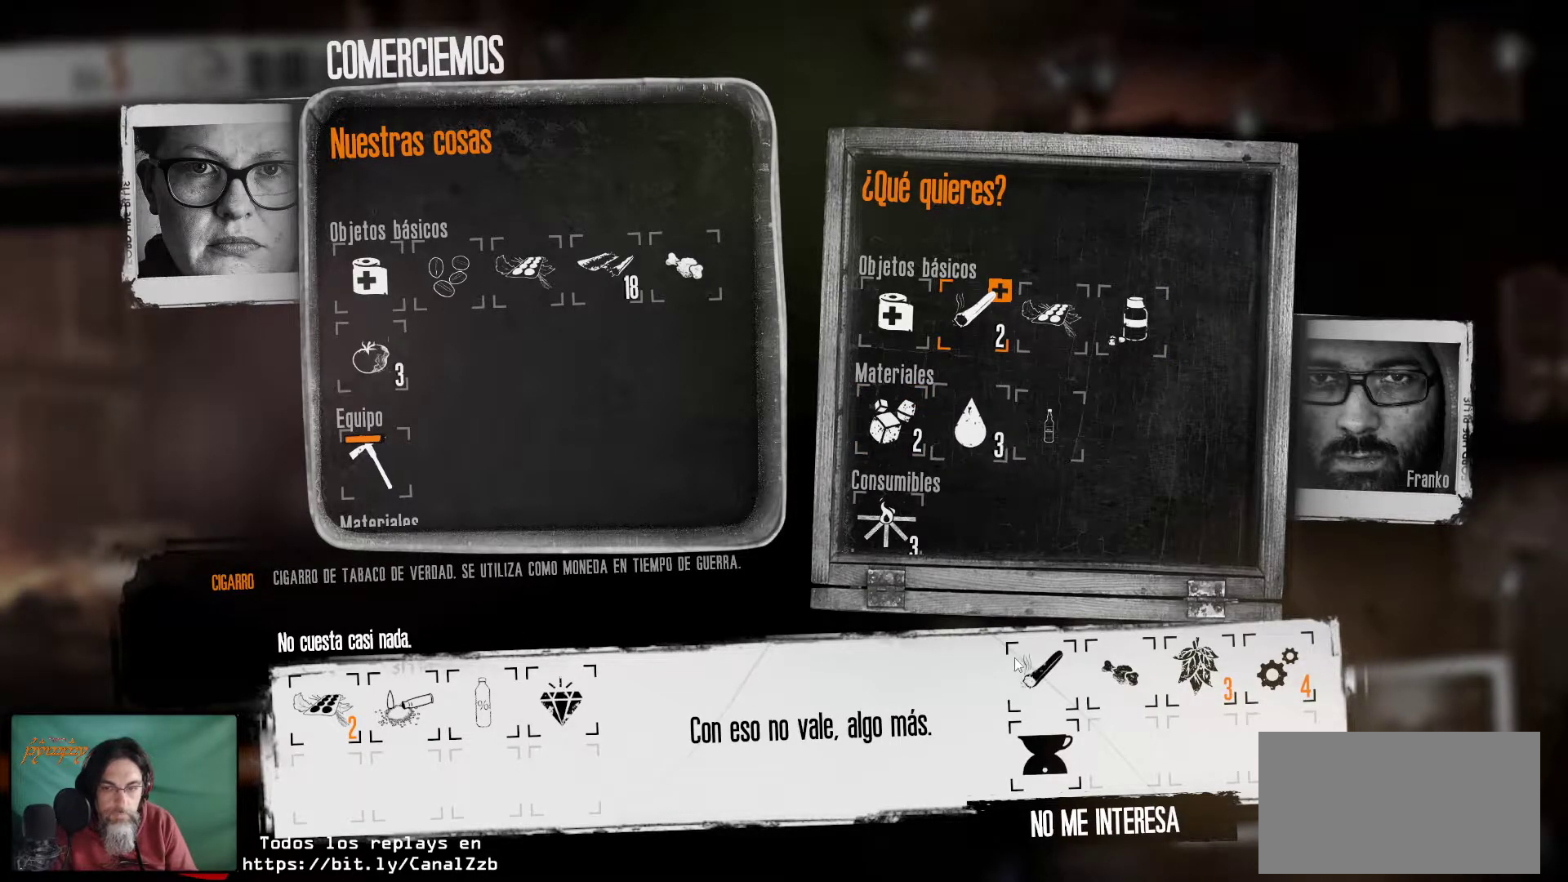
{"keys": [], "mouse": [], "mouse_move": "still", "events": [[316, "mouse_left", "down"], [466, "mouse_left", "up"]]}
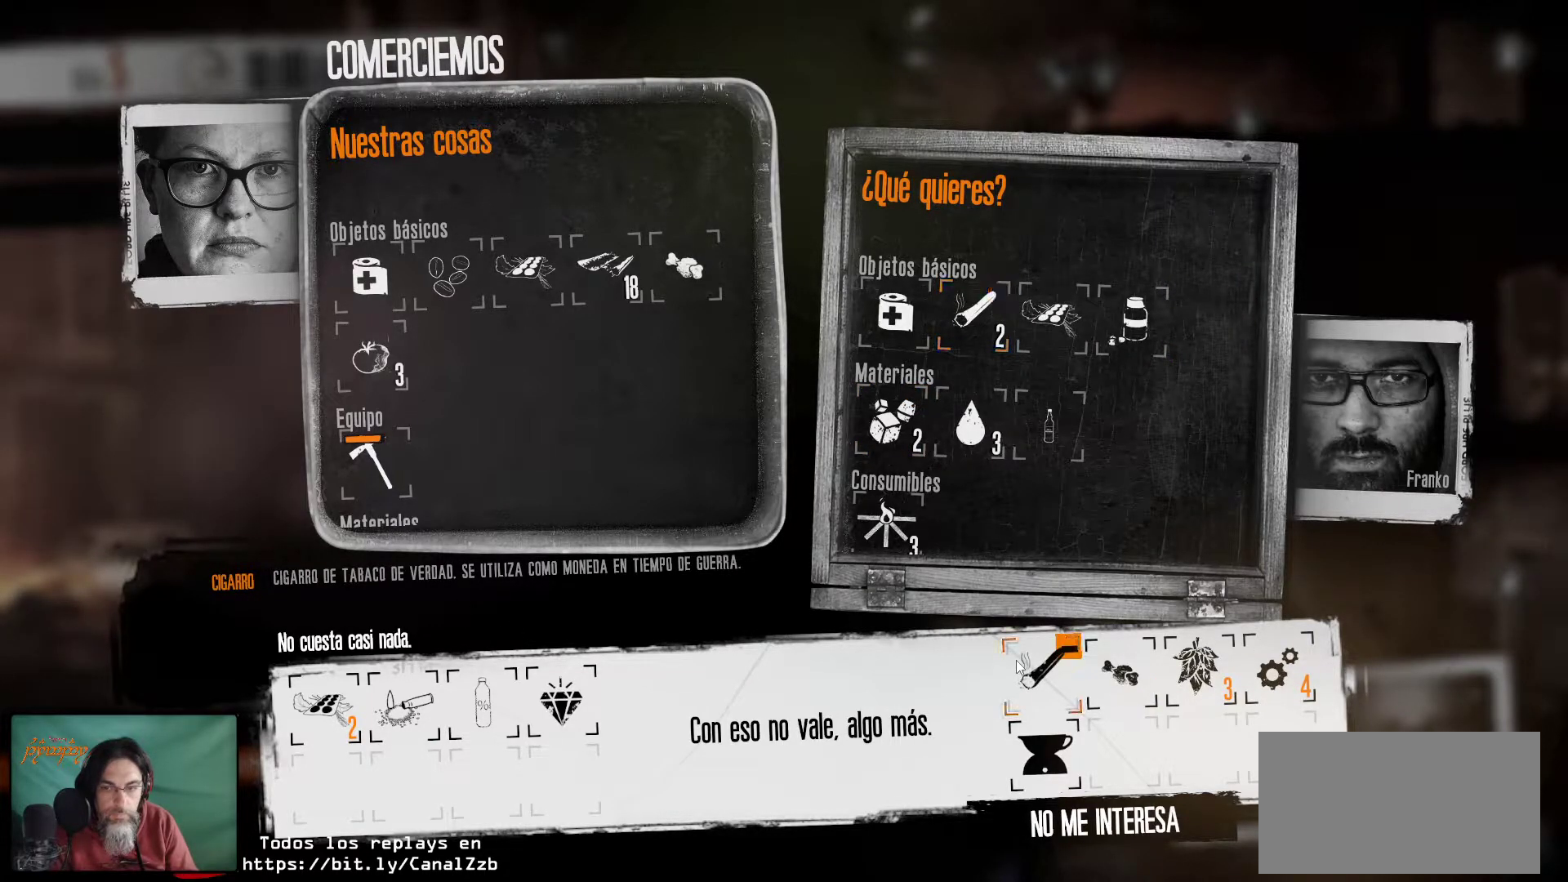
{"keys": [], "mouse": [], "mouse_move": "still", "events": []}
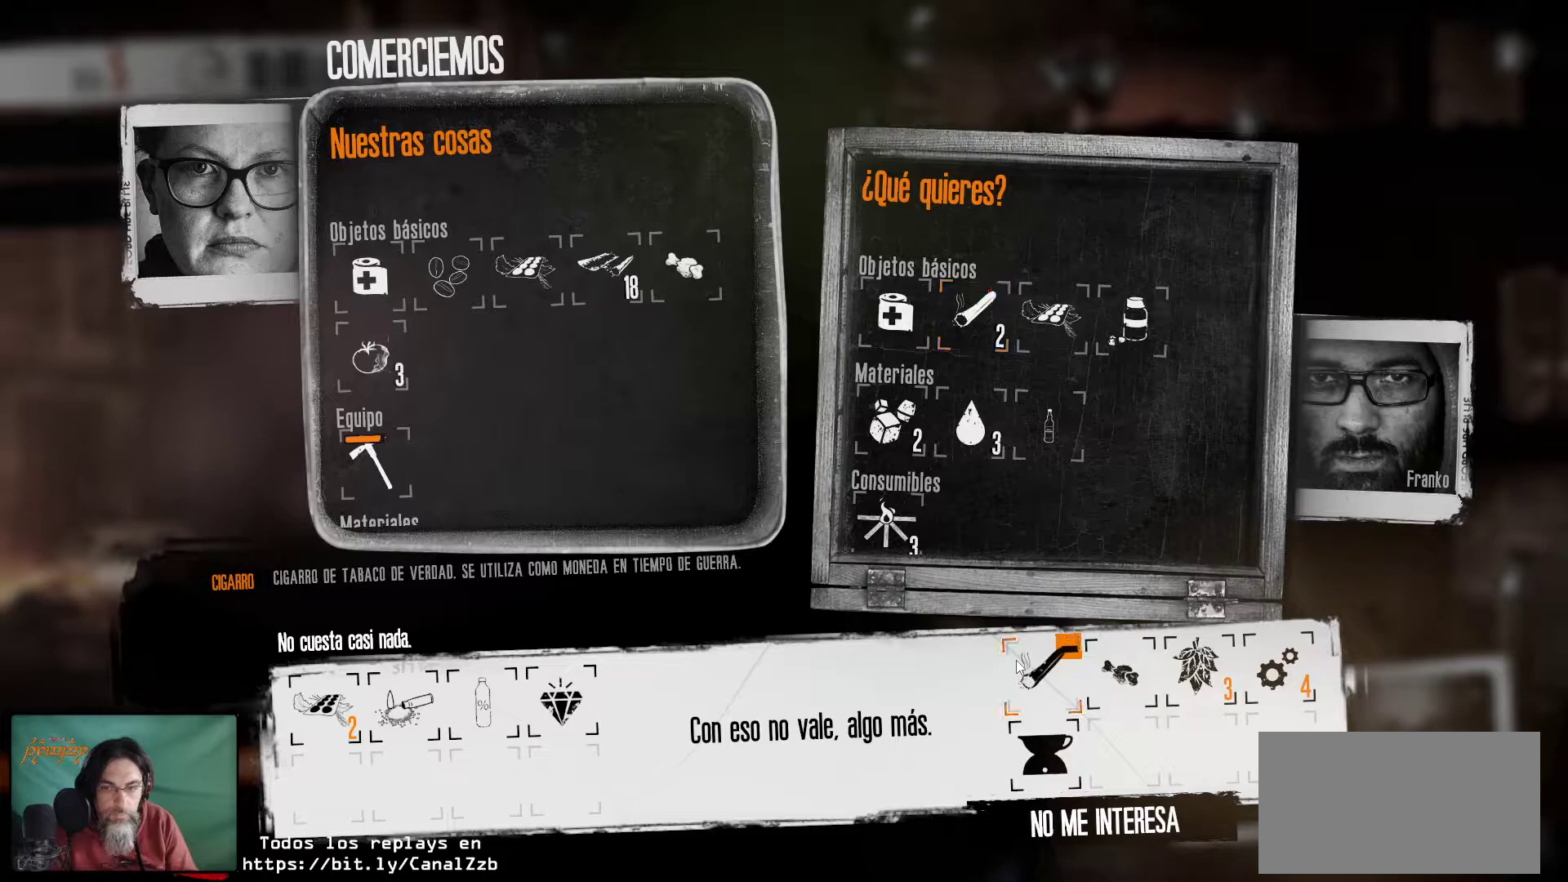
{"keys": [], "mouse": [], "mouse_move": "right", "events": [[16, "mouse_left", "down"], [116, "mouse_left", "up"]]}
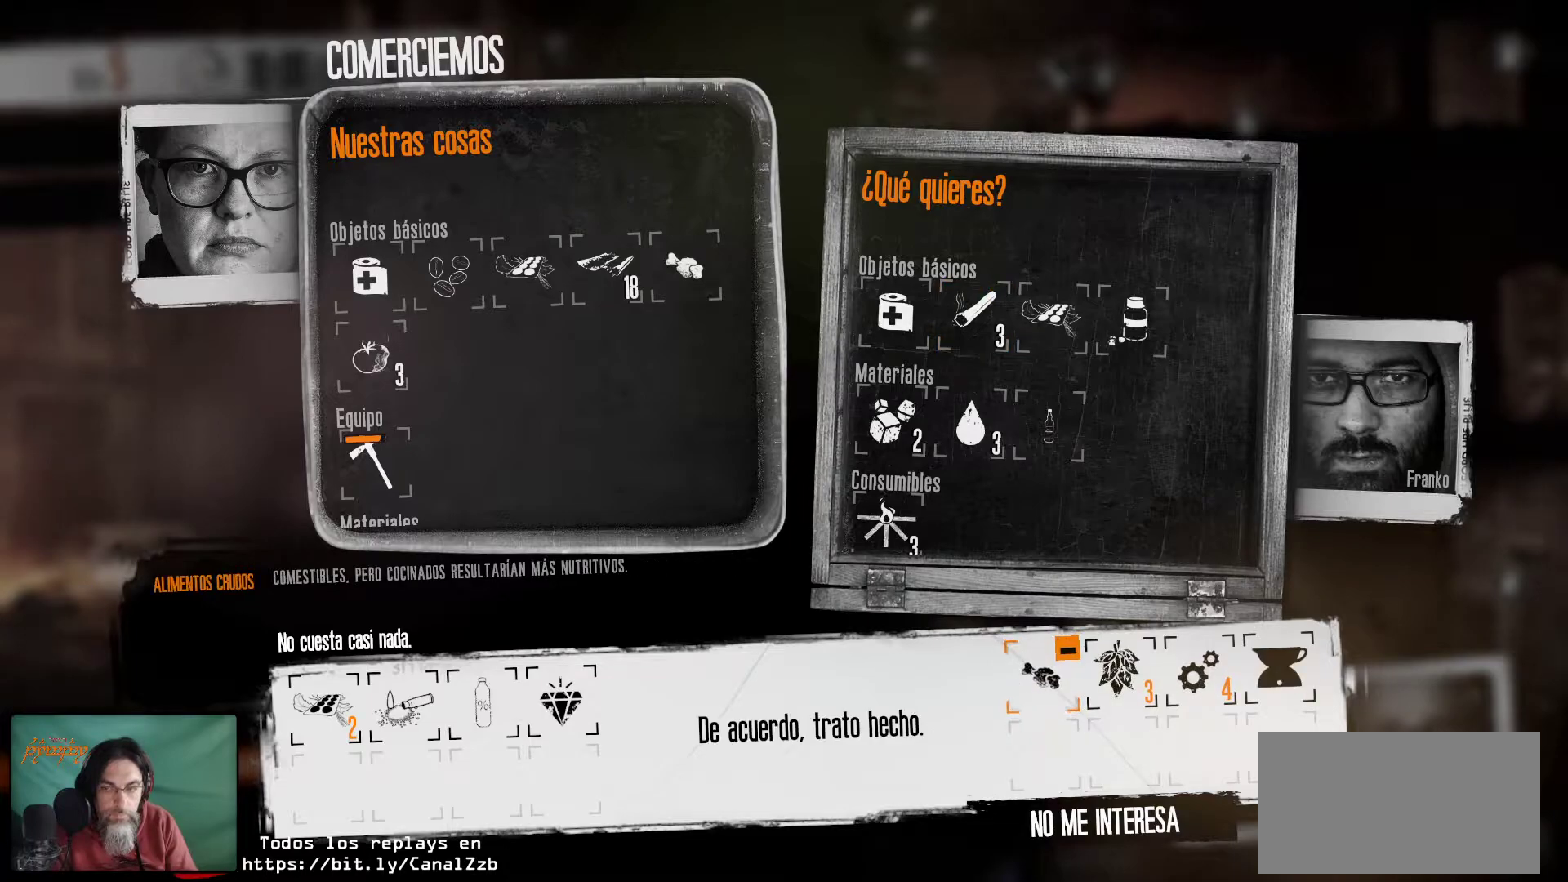
{"keys": [], "mouse": [], "mouse_move": "still", "events": []}
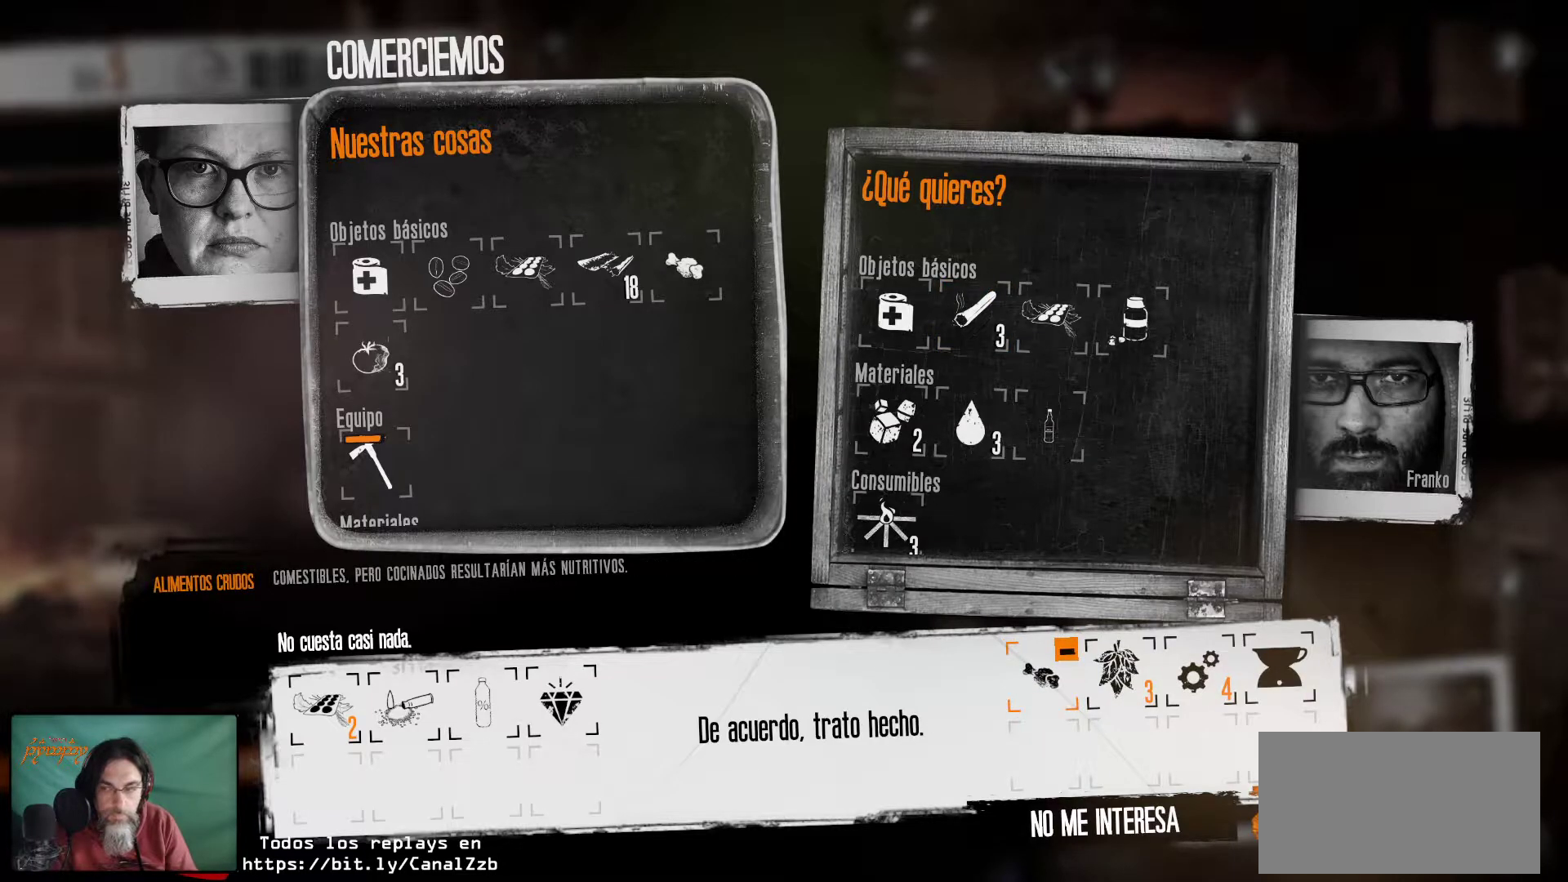
{"keys": [], "mouse": [], "mouse_move": "up-left", "events": [[50, "mouse_left", "down"], [150, "mouse_left", "up"]]}
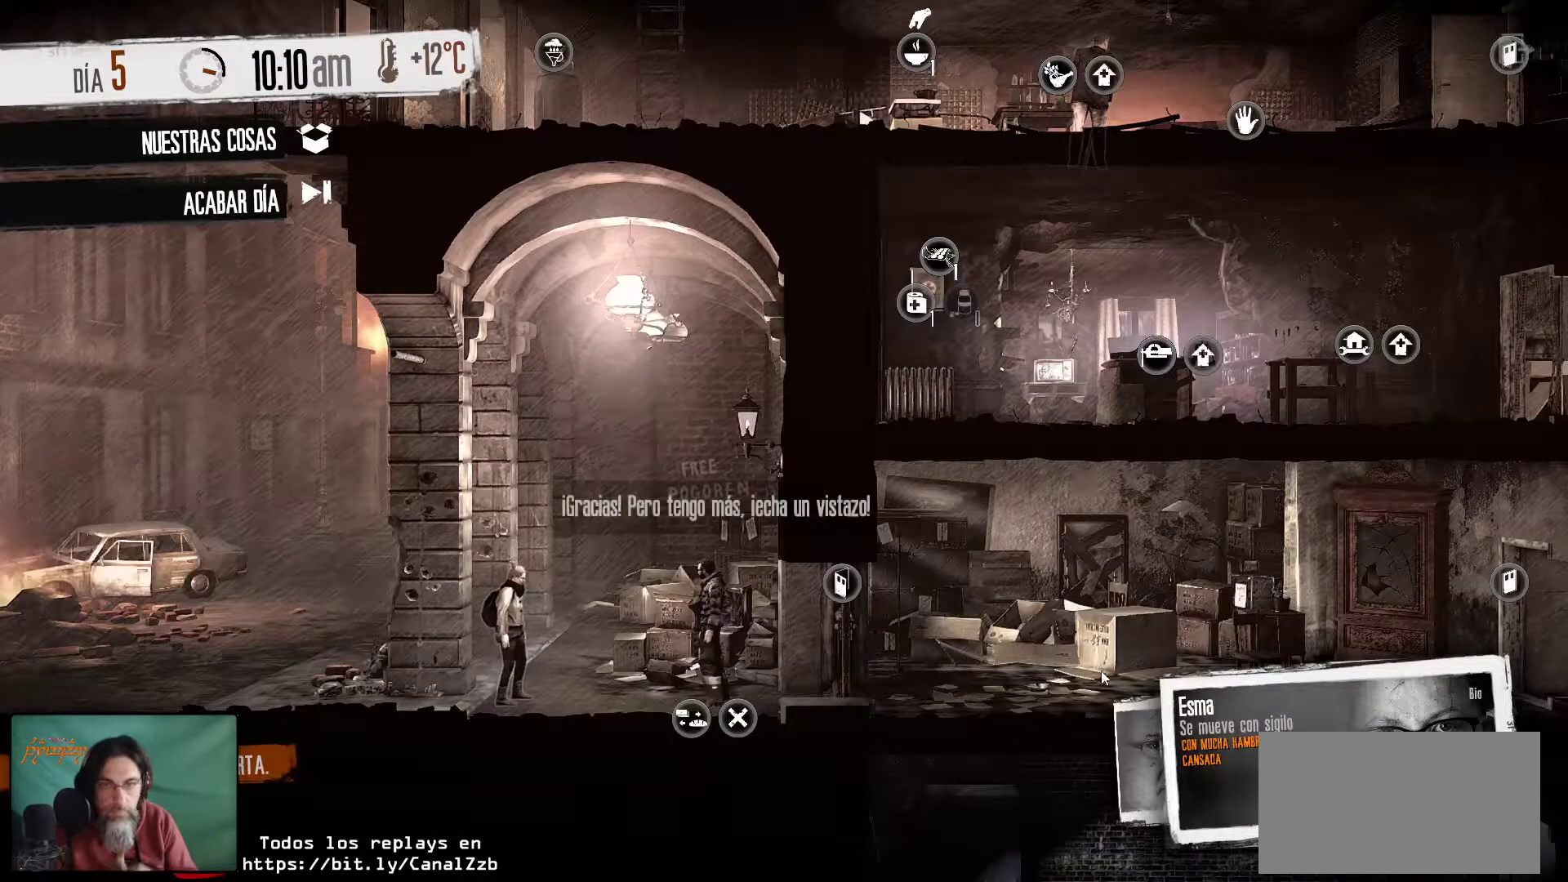
{"keys": [], "mouse": [], "mouse_move": "up-left", "events": []}
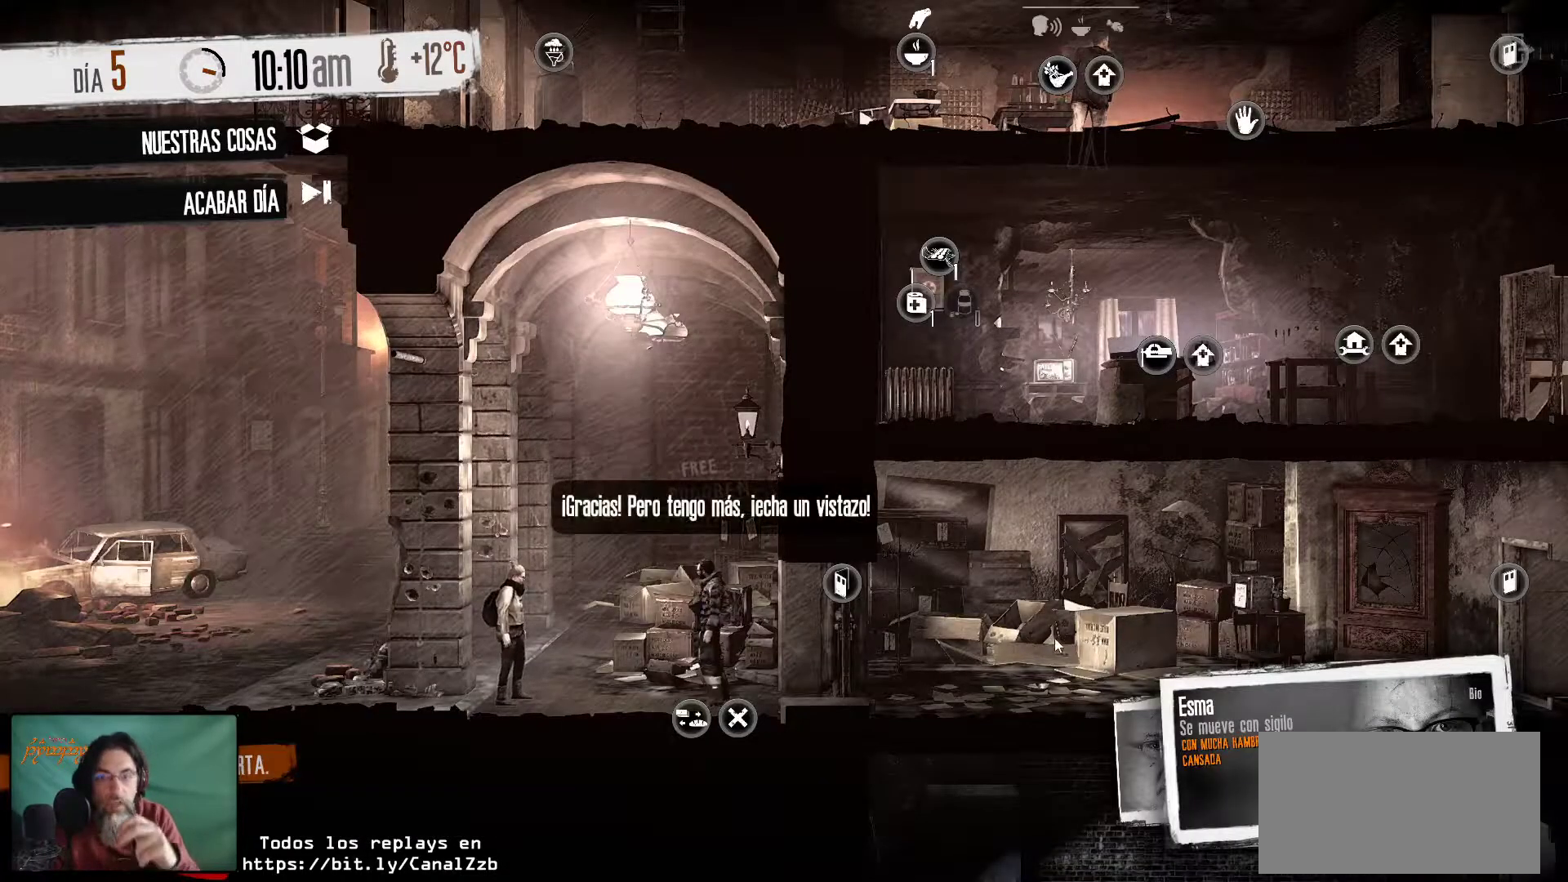
{"keys": [], "mouse": [], "mouse_move": "left", "events": []}
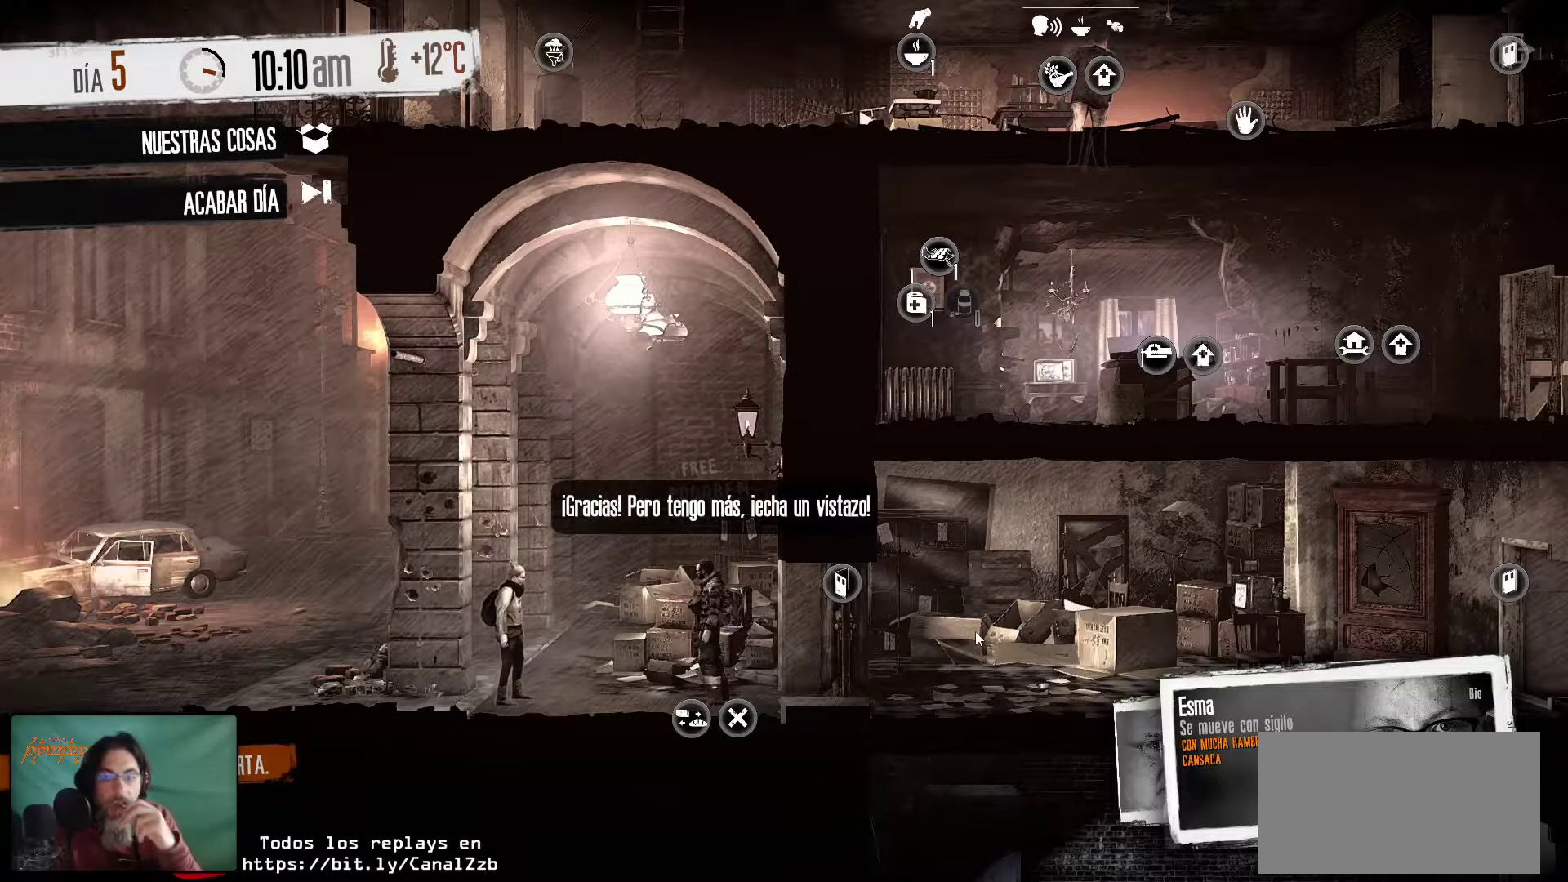
{"keys": [], "mouse": [], "mouse_move": "still", "events": []}